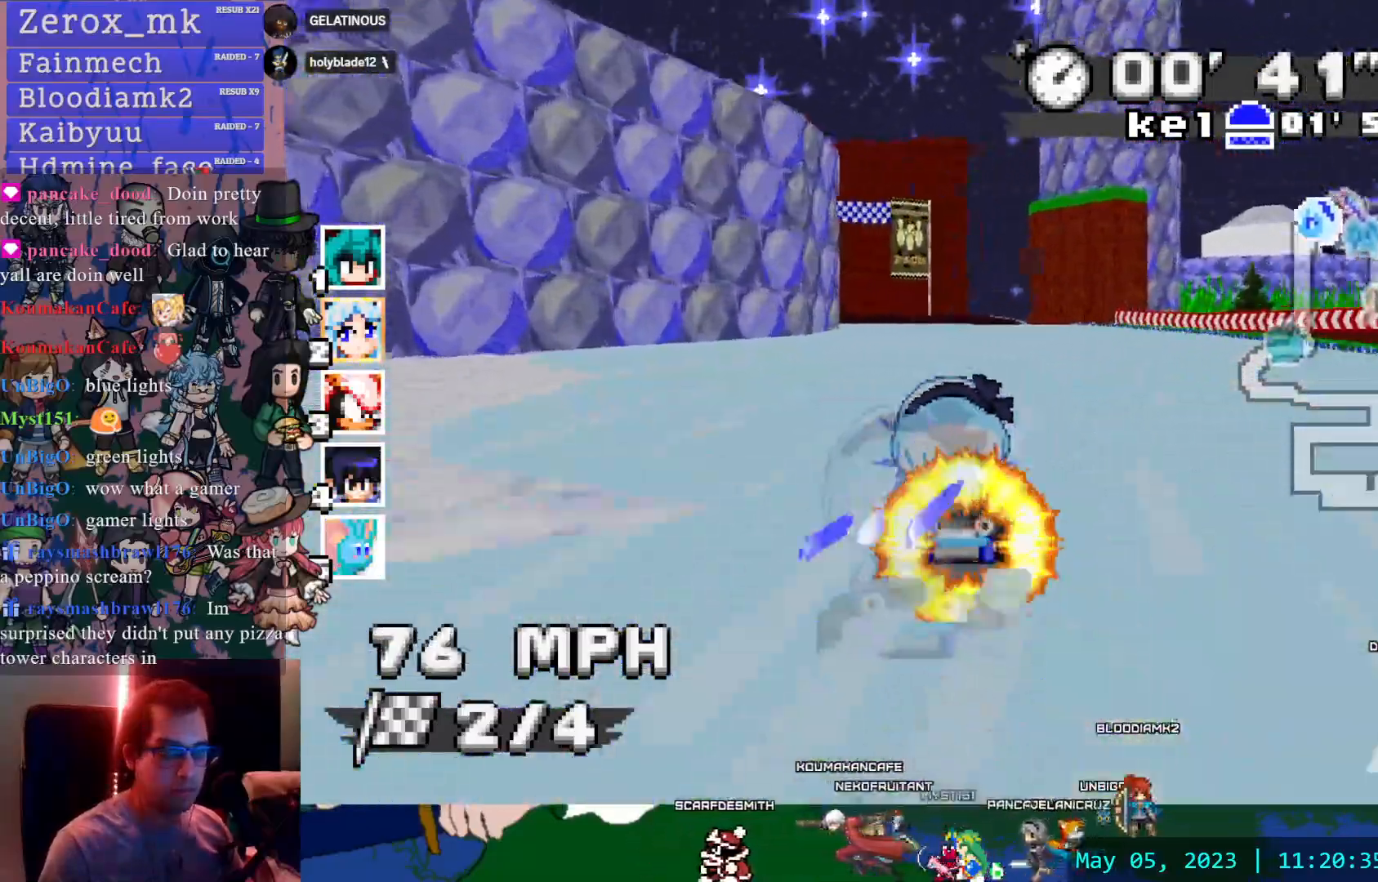
Gameplay with a controller (PlayStation layout); each line is a JSON object with the inputs held at the frame after it. "events" lists button and stick changes between this image and that frame as [ms after this image, input, new state], when the widget could be followed in between. Not read: L3 R3.
{"buttons": ["CROSS"], "left_stick": "center", "right_stick": "center", "events": [[67, "left_stick", "center"]]}
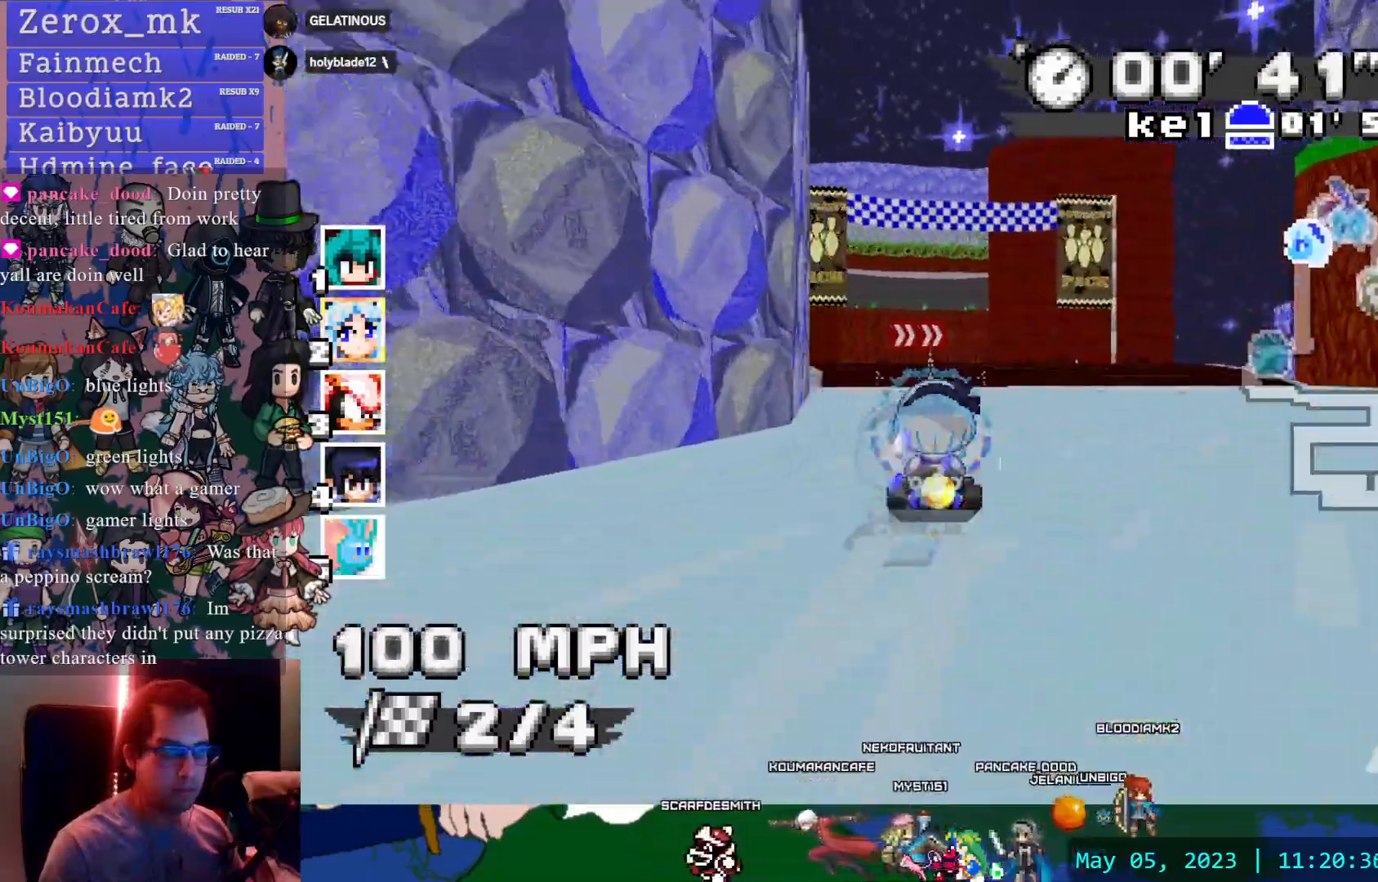
{"buttons": ["CROSS", "R1"], "left_stick": "down-right", "right_stick": "center", "events": [[217, "left_stick", "down-right"], [250, "R1", "down"]]}
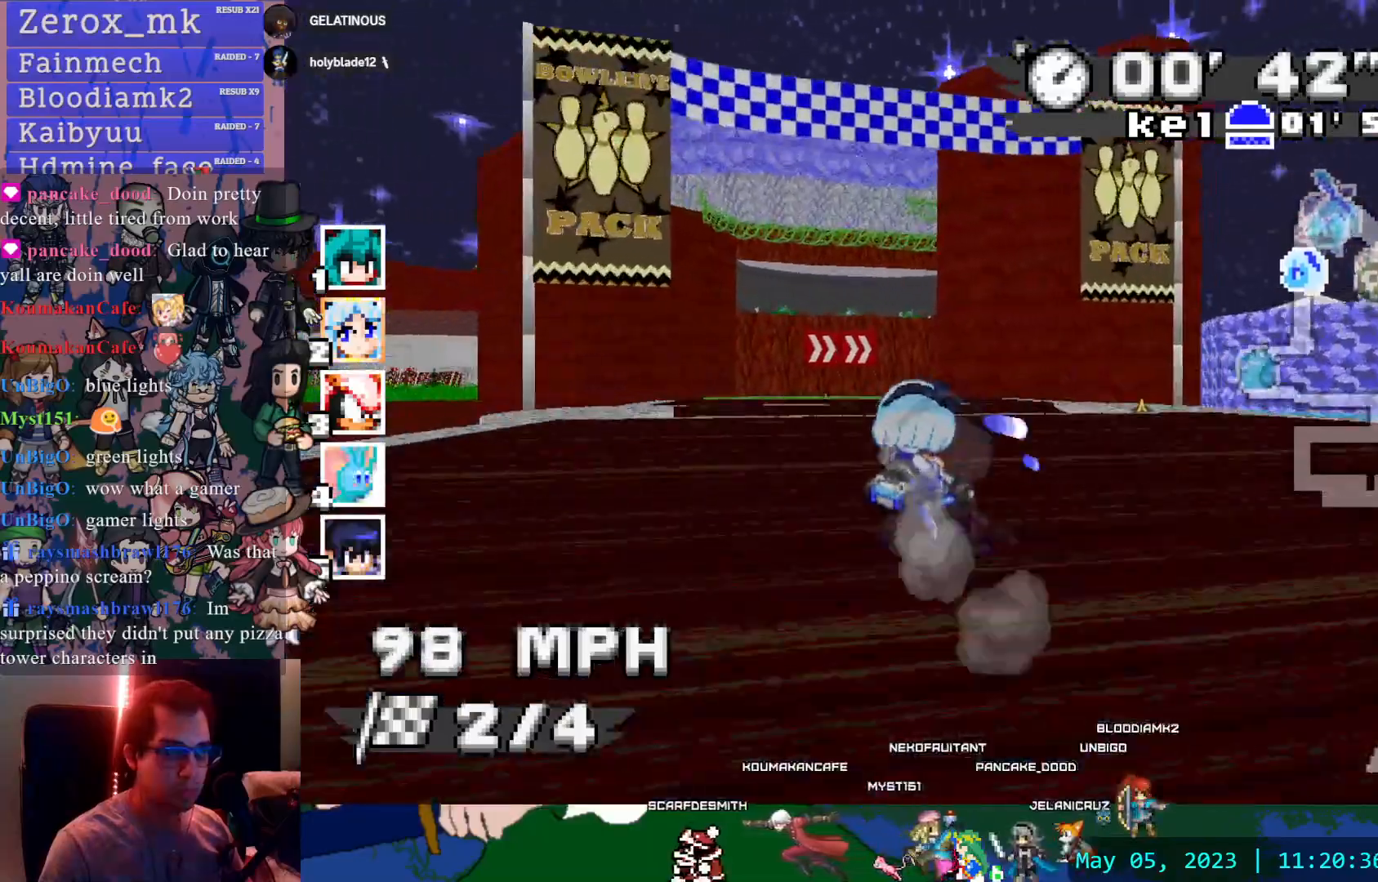
{"buttons": ["CROSS", "R1"], "left_stick": "left", "right_stick": "center", "events": [[300, "left_stick", "left"]]}
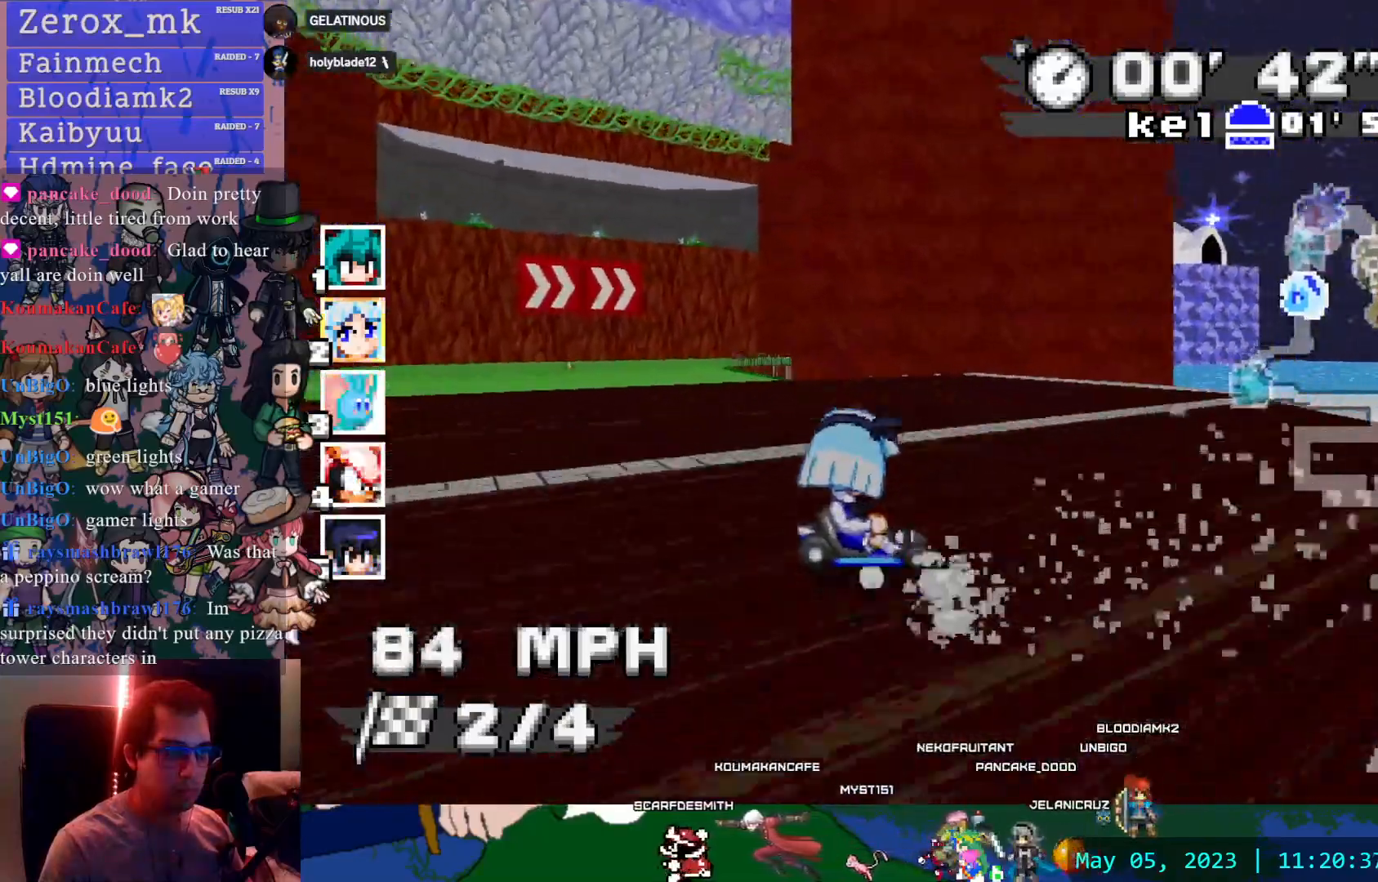
{"buttons": ["CROSS", "R1"], "left_stick": "left", "right_stick": "center", "events": []}
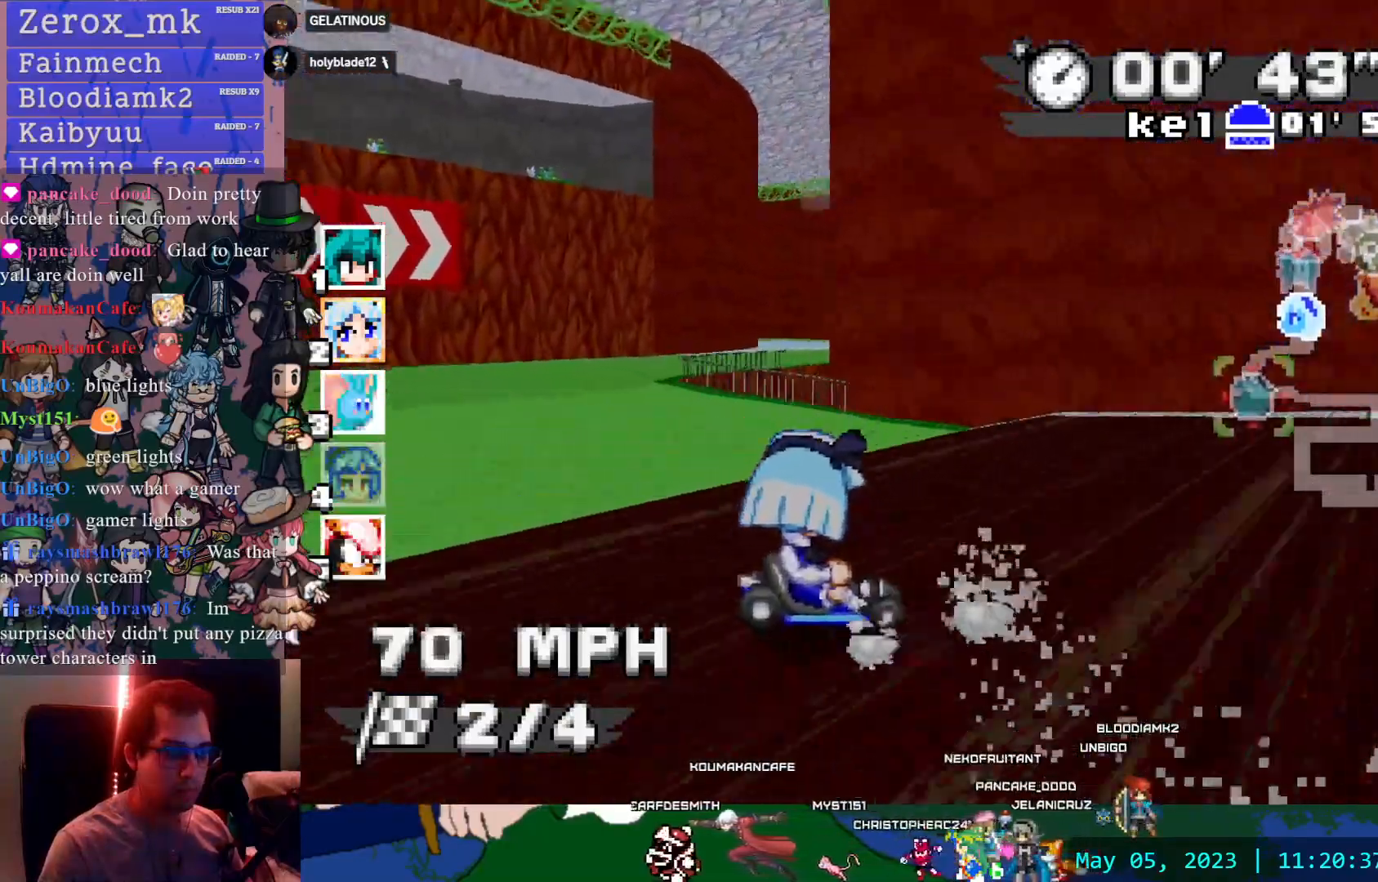
{"buttons": ["CROSS", "R1"], "left_stick": "left", "right_stick": "center", "events": [[133, "left_stick", "center"], [283, "R1", "up"], [317, "left_stick", "left"], [483, "R1", "down"]]}
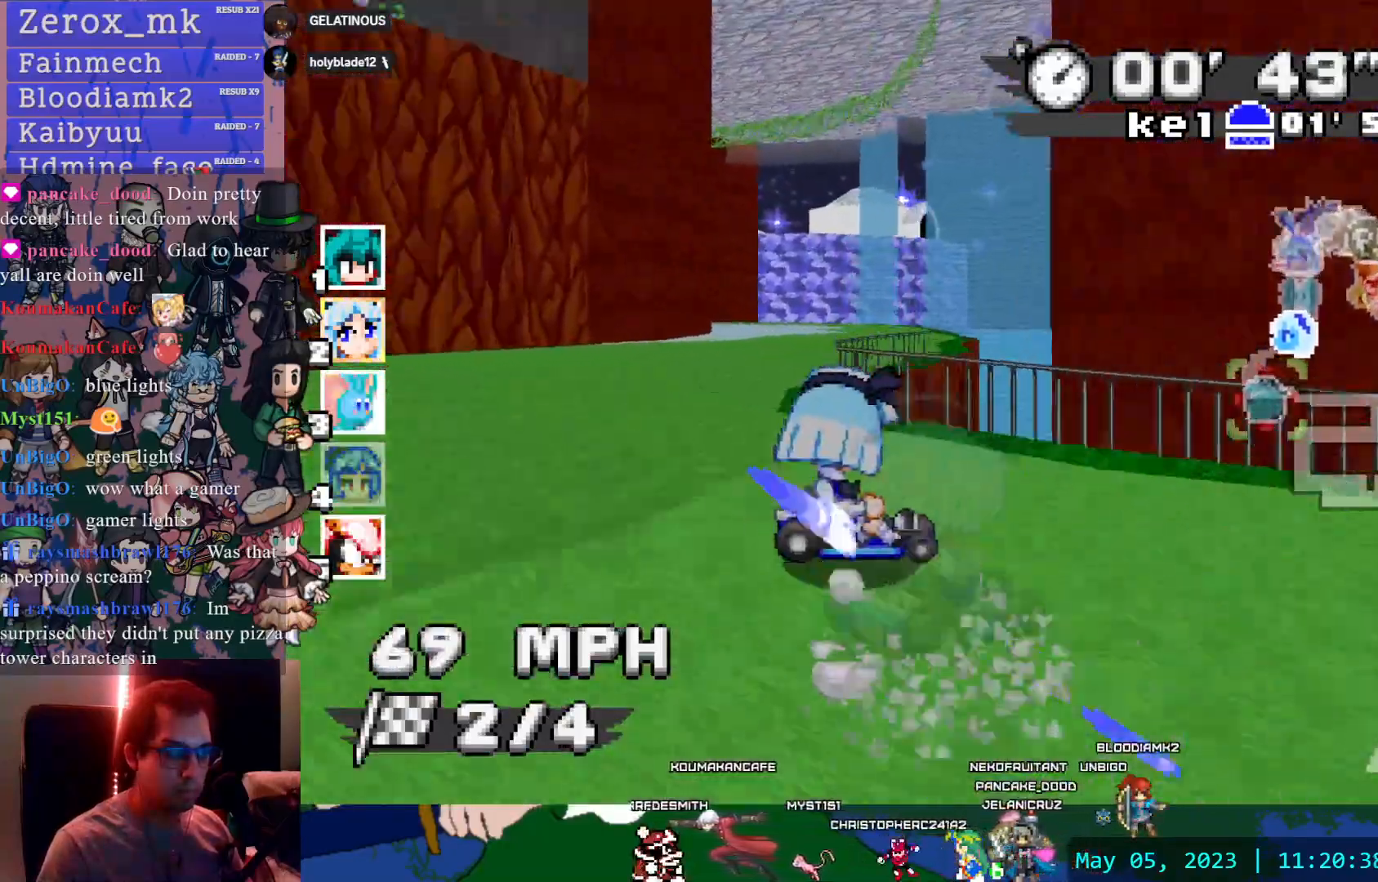
{"buttons": ["CROSS", "R1"], "left_stick": "left", "right_stick": "center", "events": []}
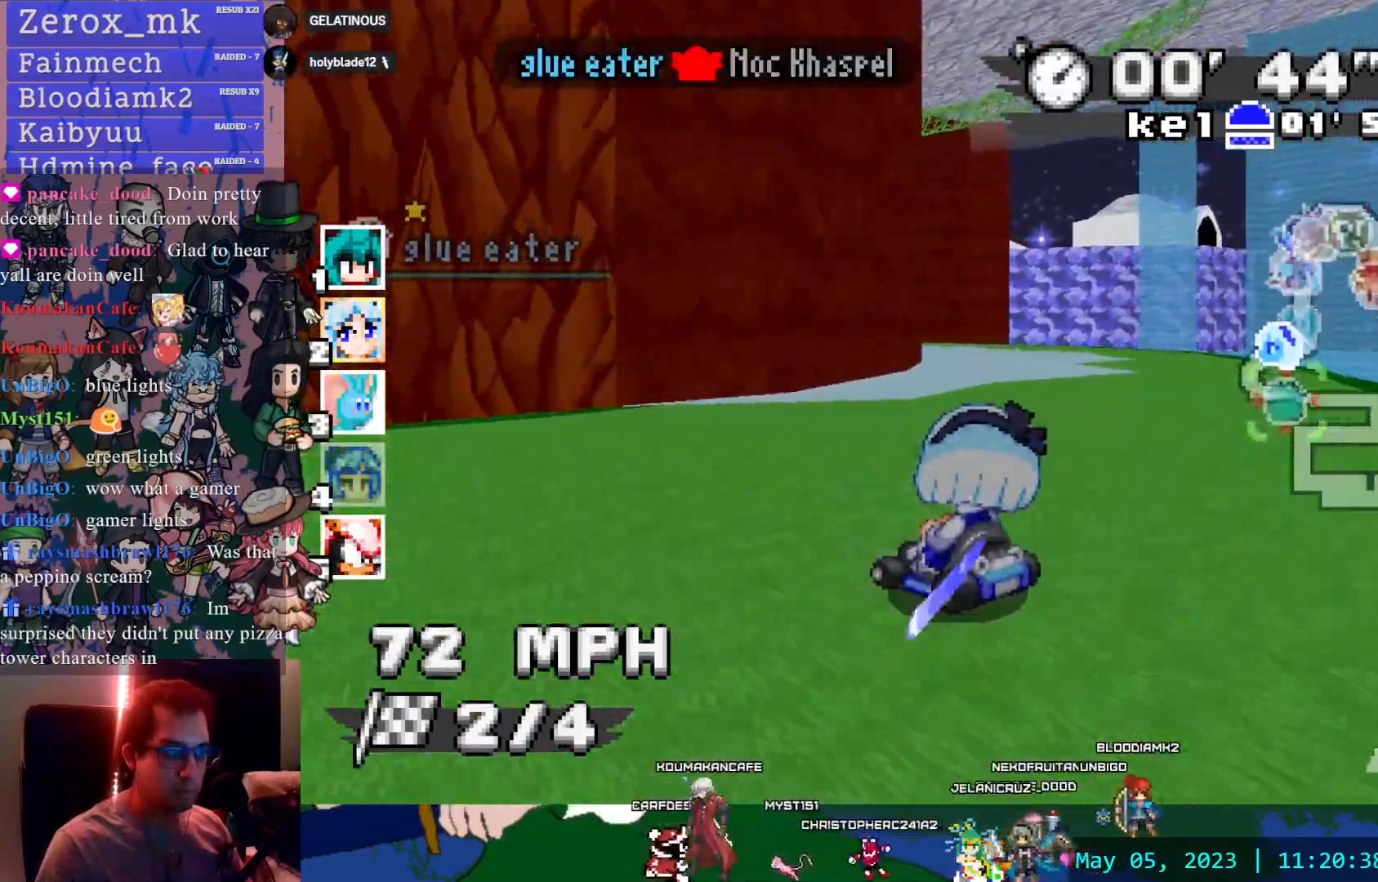
{"buttons": ["CROSS", "R1"], "left_stick": "left", "right_stick": "center", "events": [[50, "CIRCLE", "down"], [167, "CIRCLE", "up"], [367, "CIRCLE", "down"], [467, "CIRCLE", "up"]]}
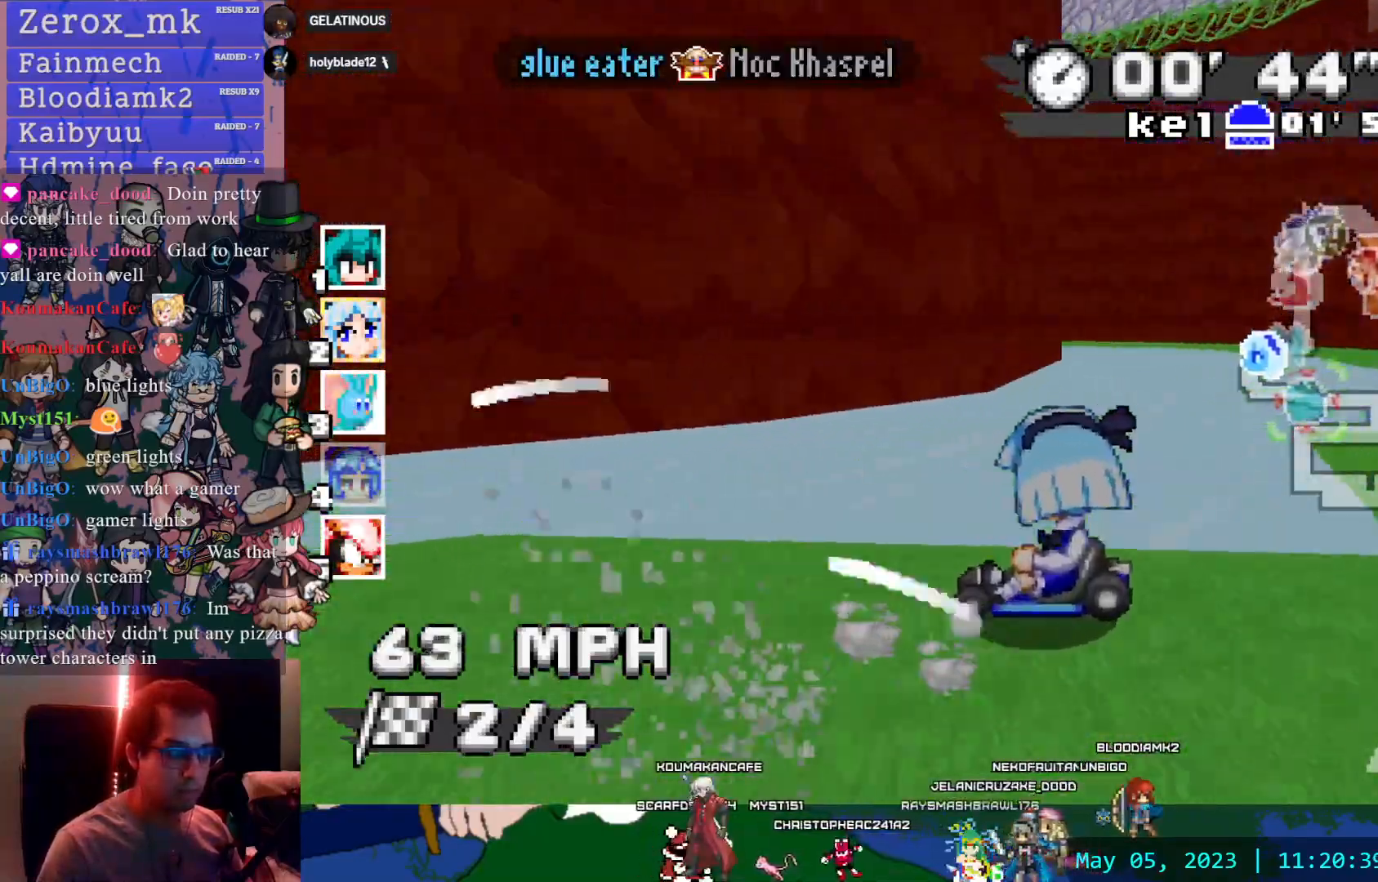
{"buttons": ["CROSS", "R1"], "left_stick": "left", "right_stick": "center", "events": []}
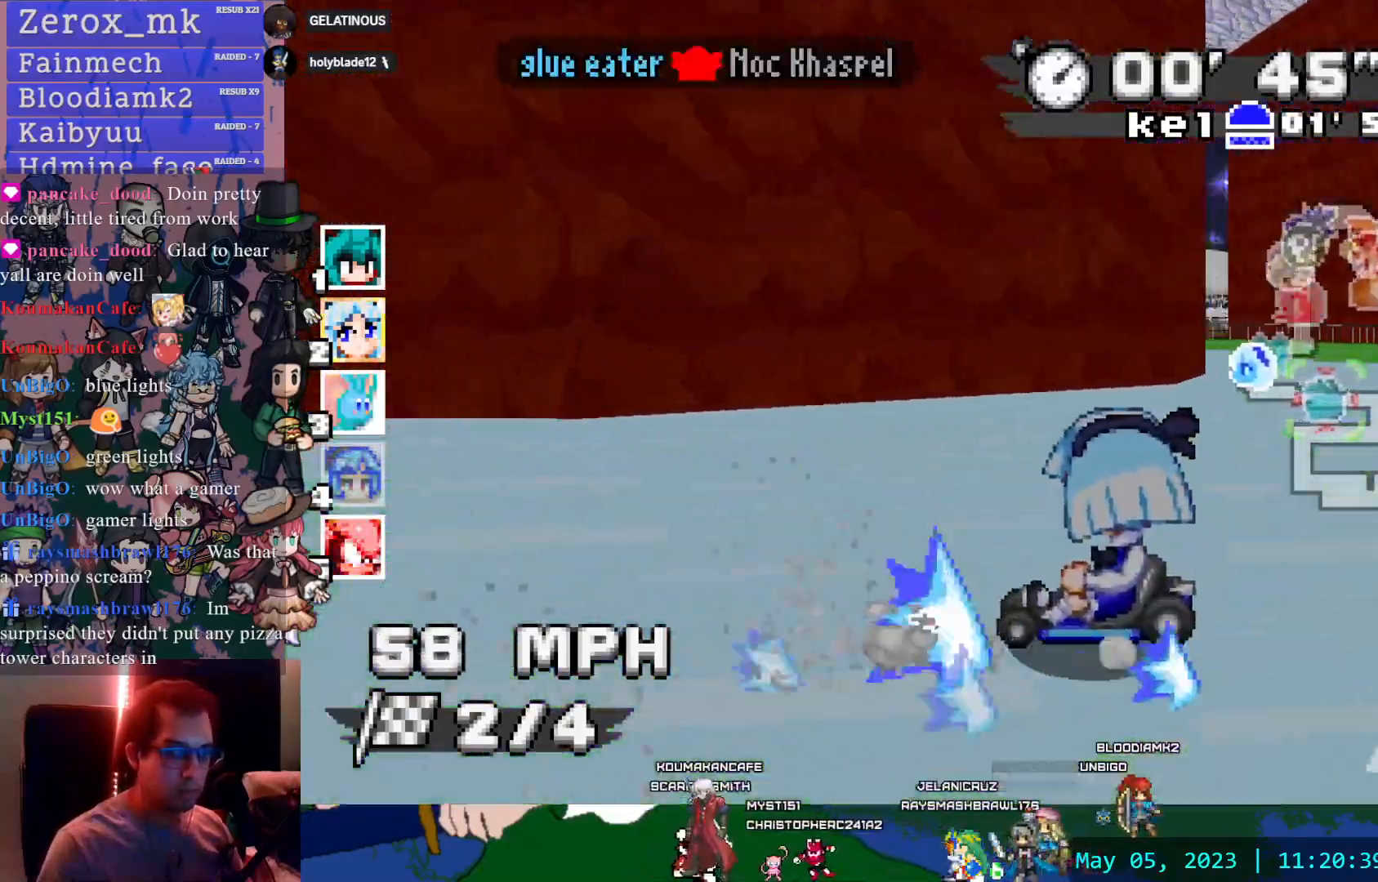
{"buttons": ["CROSS", "R1"], "left_stick": "center", "right_stick": "center", "events": [[50, "left_stick", "center"]]}
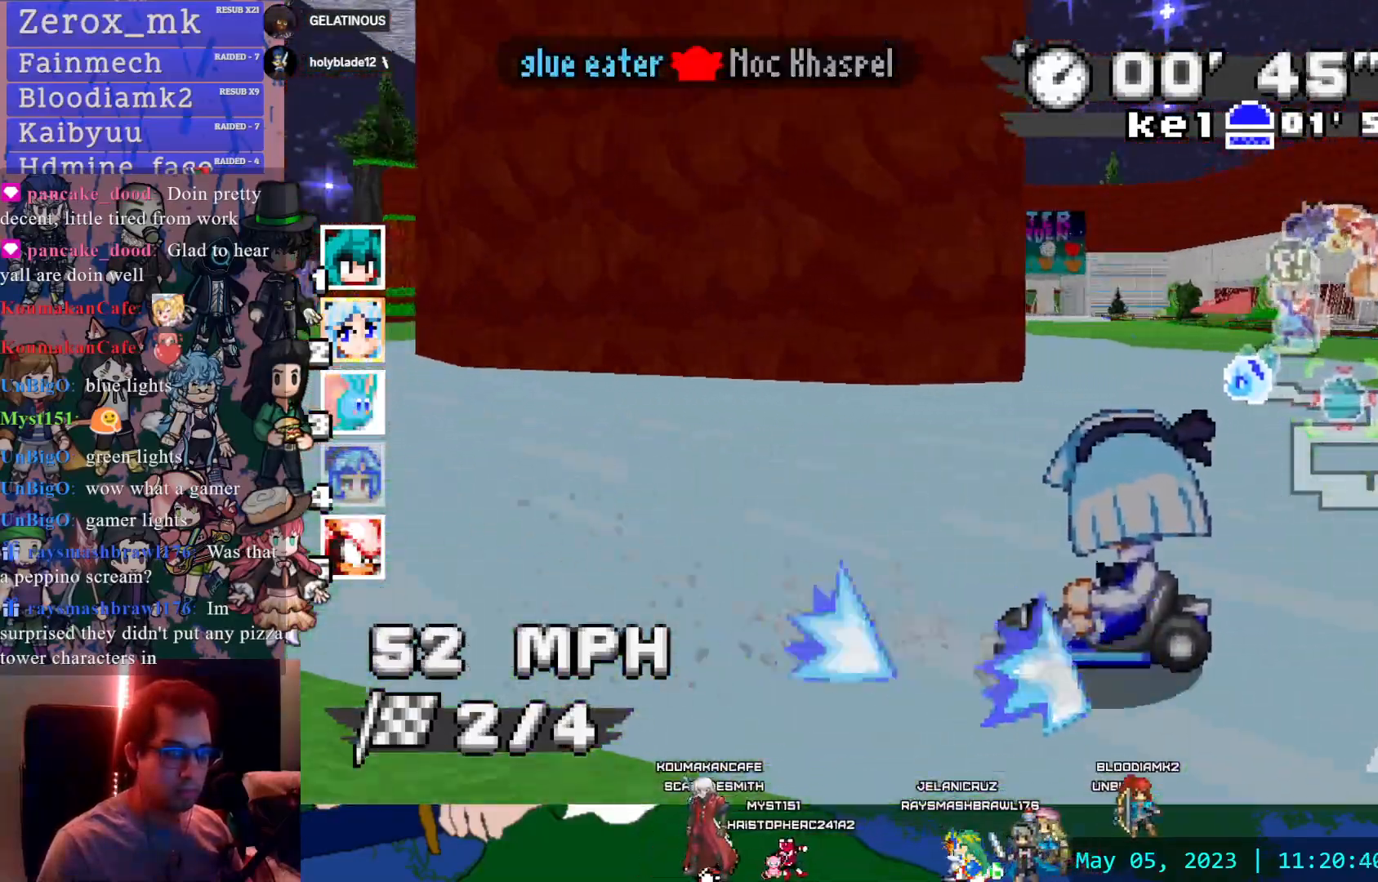
{"buttons": ["CROSS"], "left_stick": "center", "right_stick": "center", "events": [[100, "R1", "up"], [250, "left_stick", "down-right"], [400, "left_stick", "center"]]}
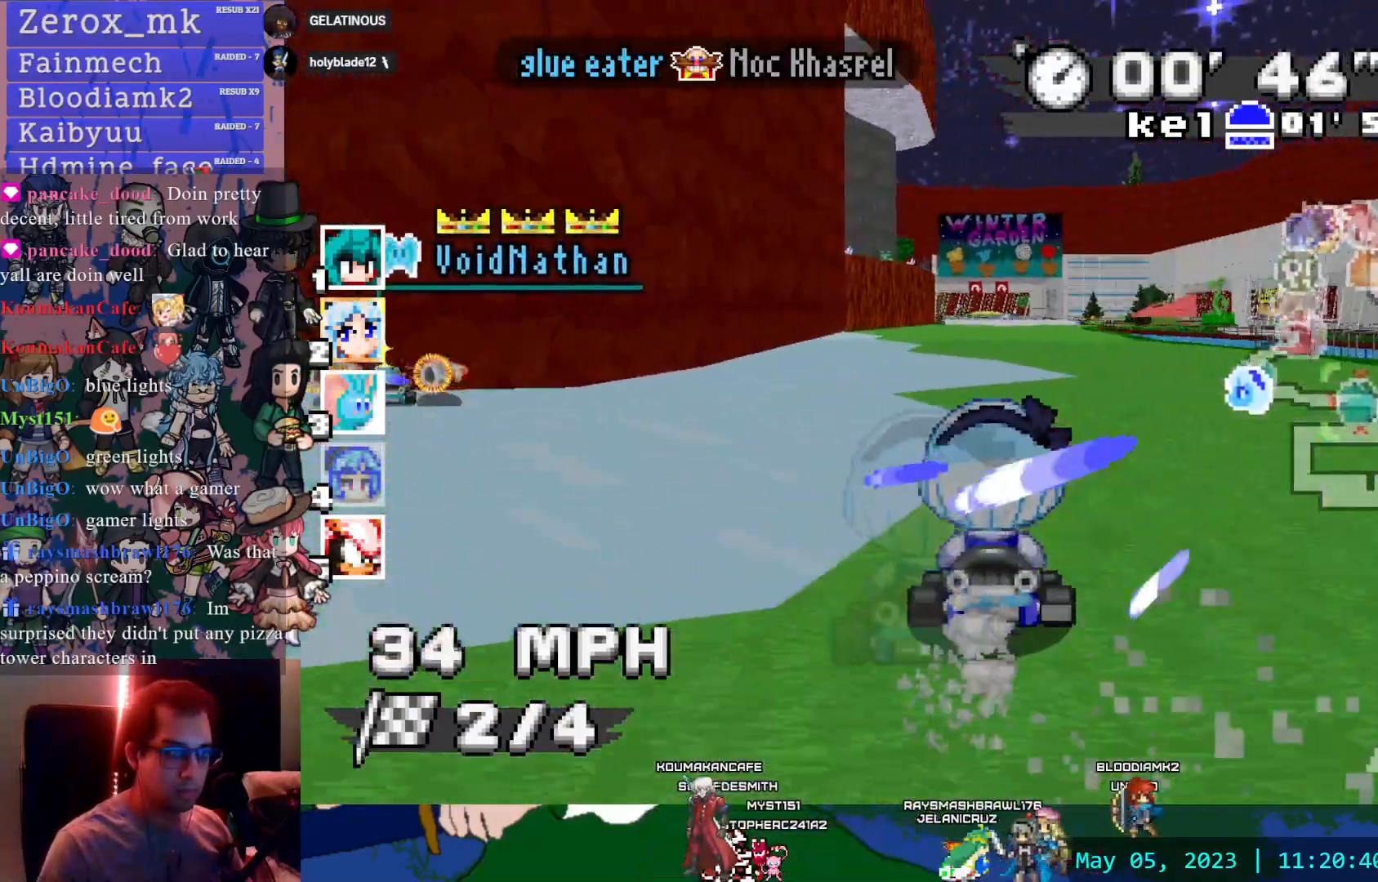
{"buttons": ["CROSS"], "left_stick": "center", "right_stick": "center", "events": [[317, "left_stick", "down-right"], [483, "left_stick", "center"]]}
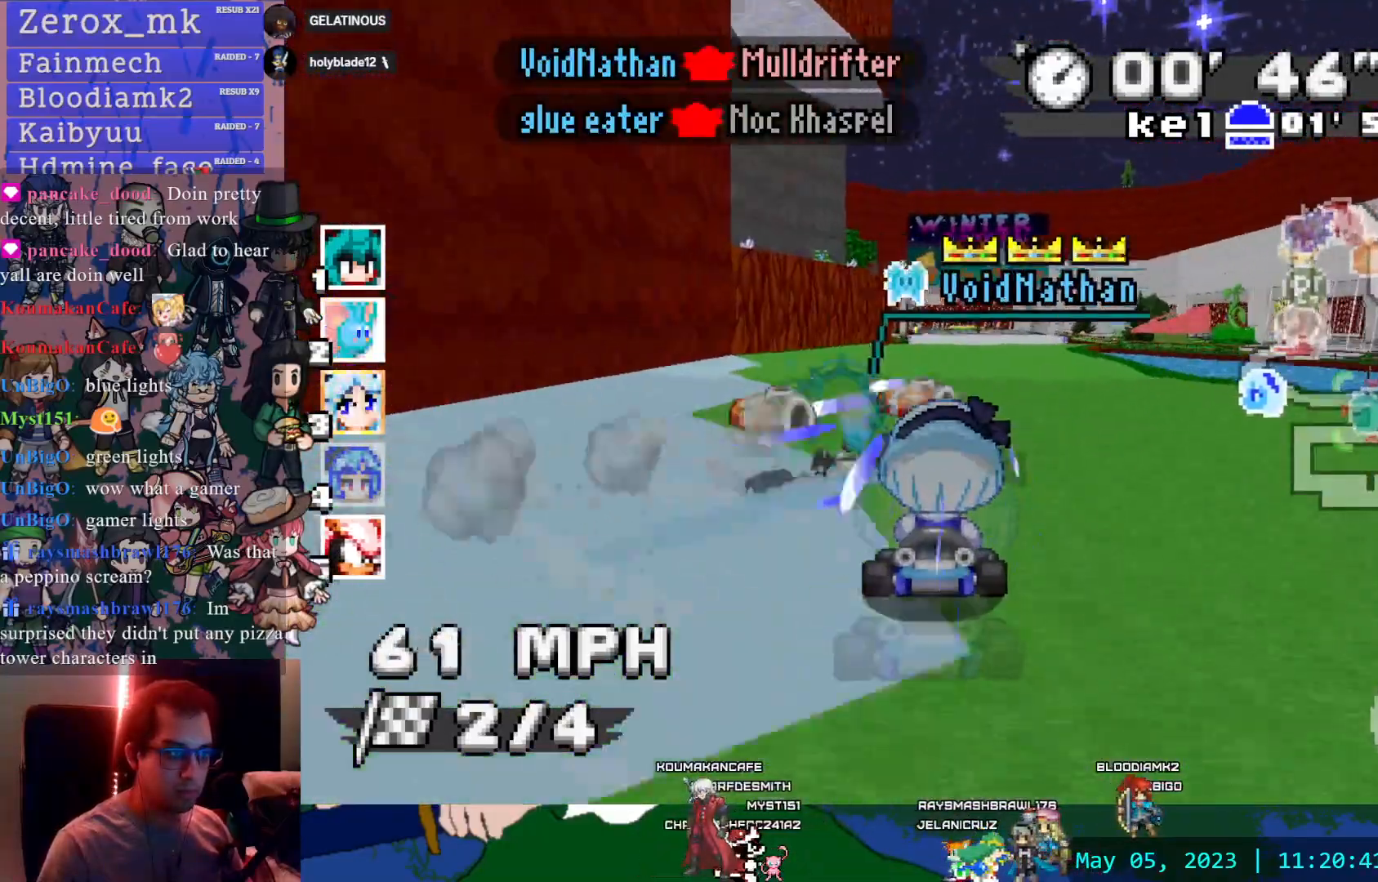
{"buttons": ["CROSS"], "left_stick": "center", "right_stick": "center", "events": [[300, "left_stick", "down-right"], [450, "left_stick", "center"]]}
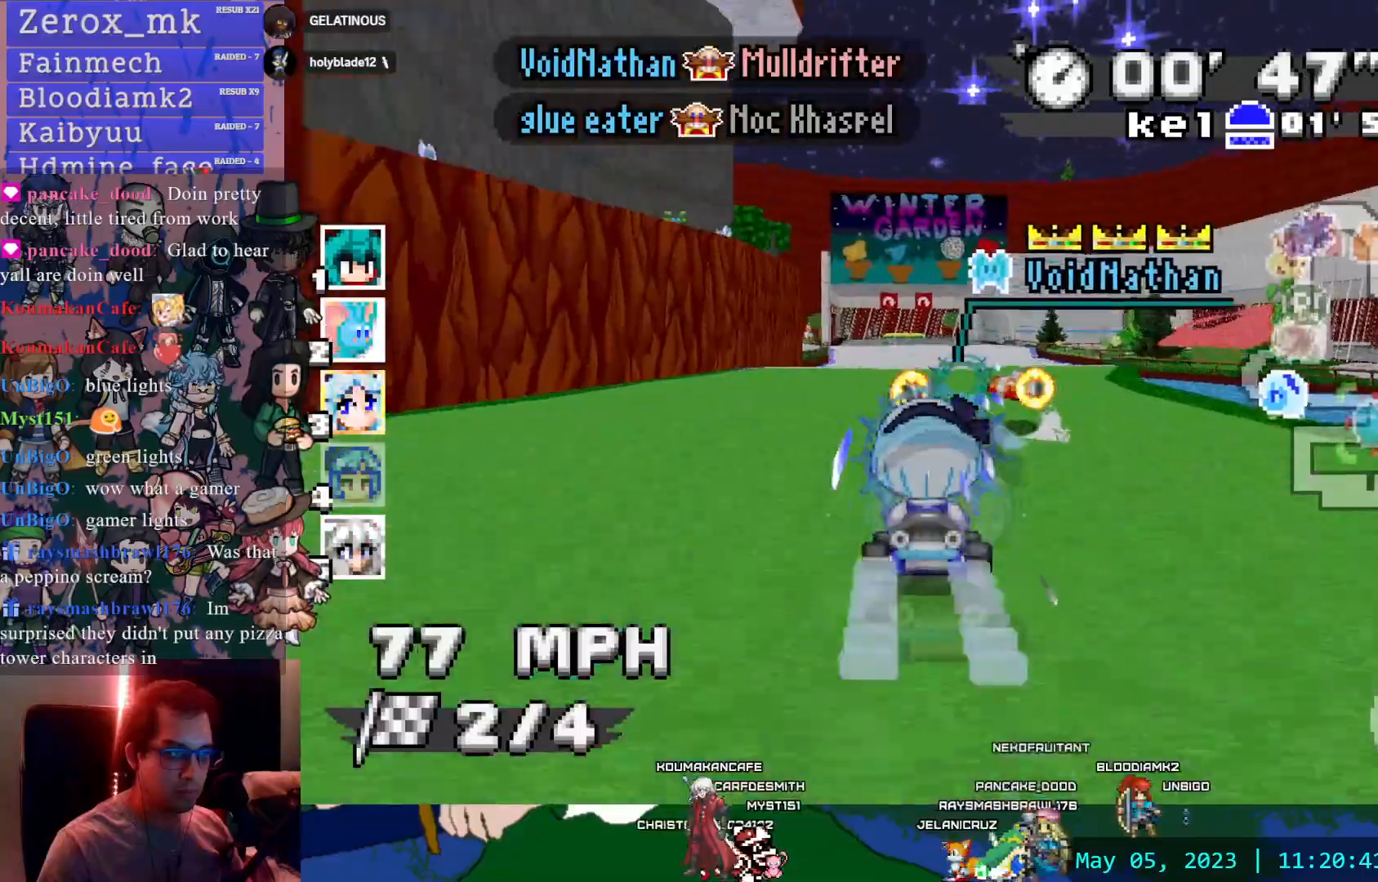
{"buttons": ["CROSS", "R1"], "left_stick": "center", "right_stick": "center", "events": [[350, "R1", "down"], [350, "left_stick", "down-right"], [500, "left_stick", "center"]]}
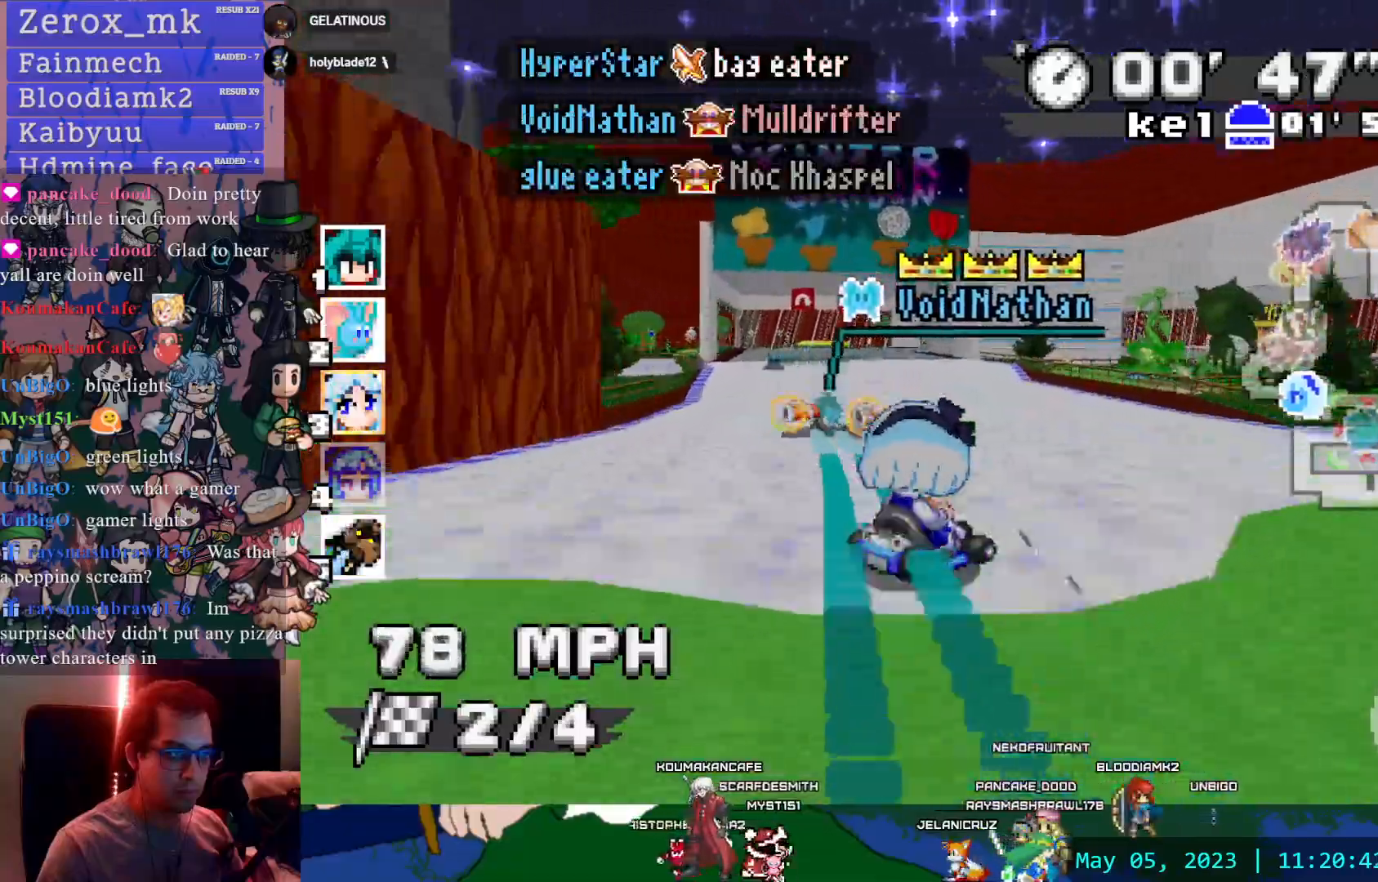
{"buttons": ["CROSS", "R1"], "left_stick": "right", "right_stick": "center", "events": [[50, "left_stick", "left"], [483, "left_stick", "right"]]}
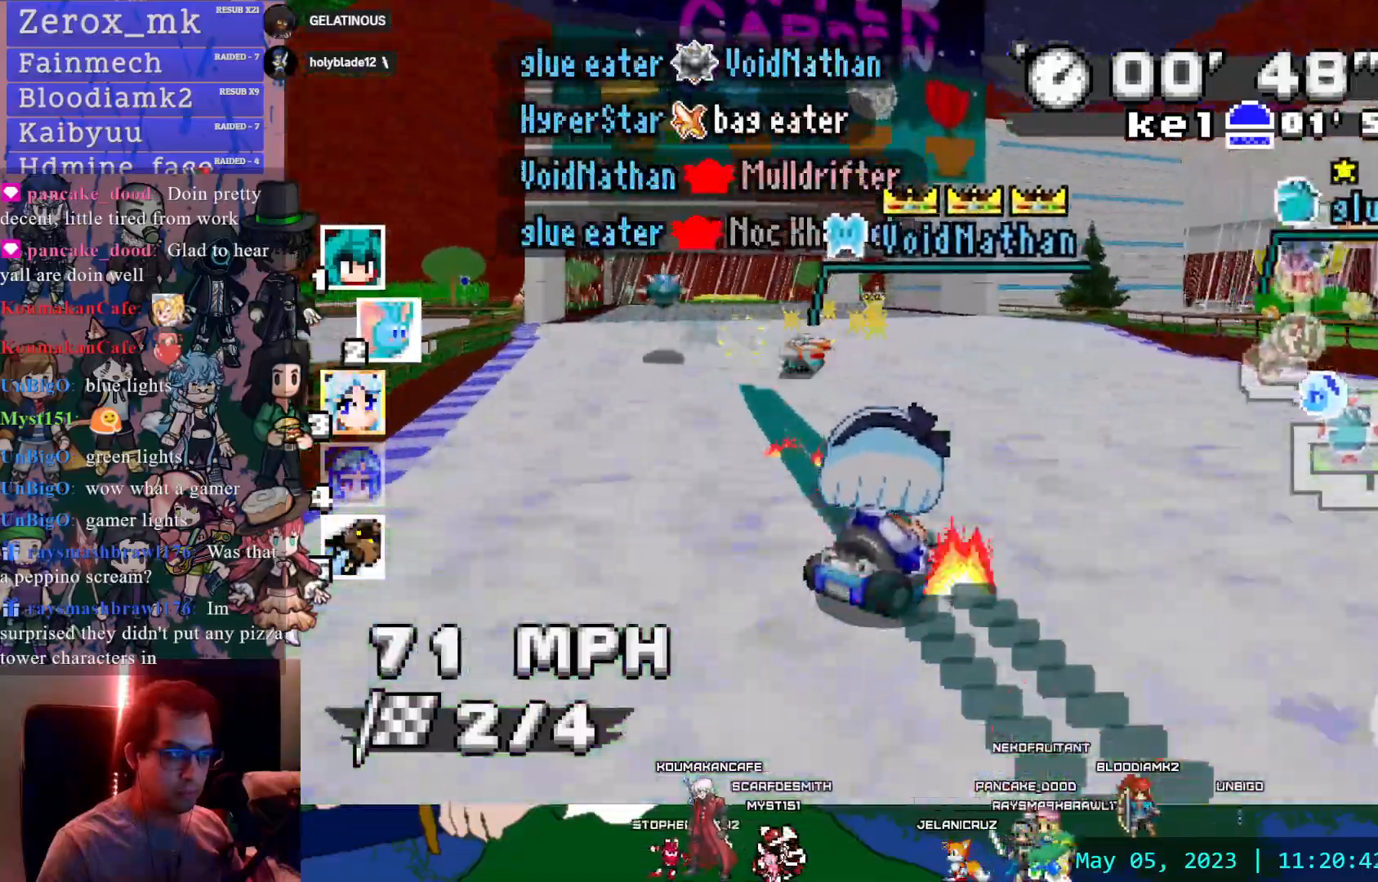
{"buttons": ["CROSS", "R1"], "left_stick": "center", "right_stick": "center", "events": [[133, "left_stick", "center"]]}
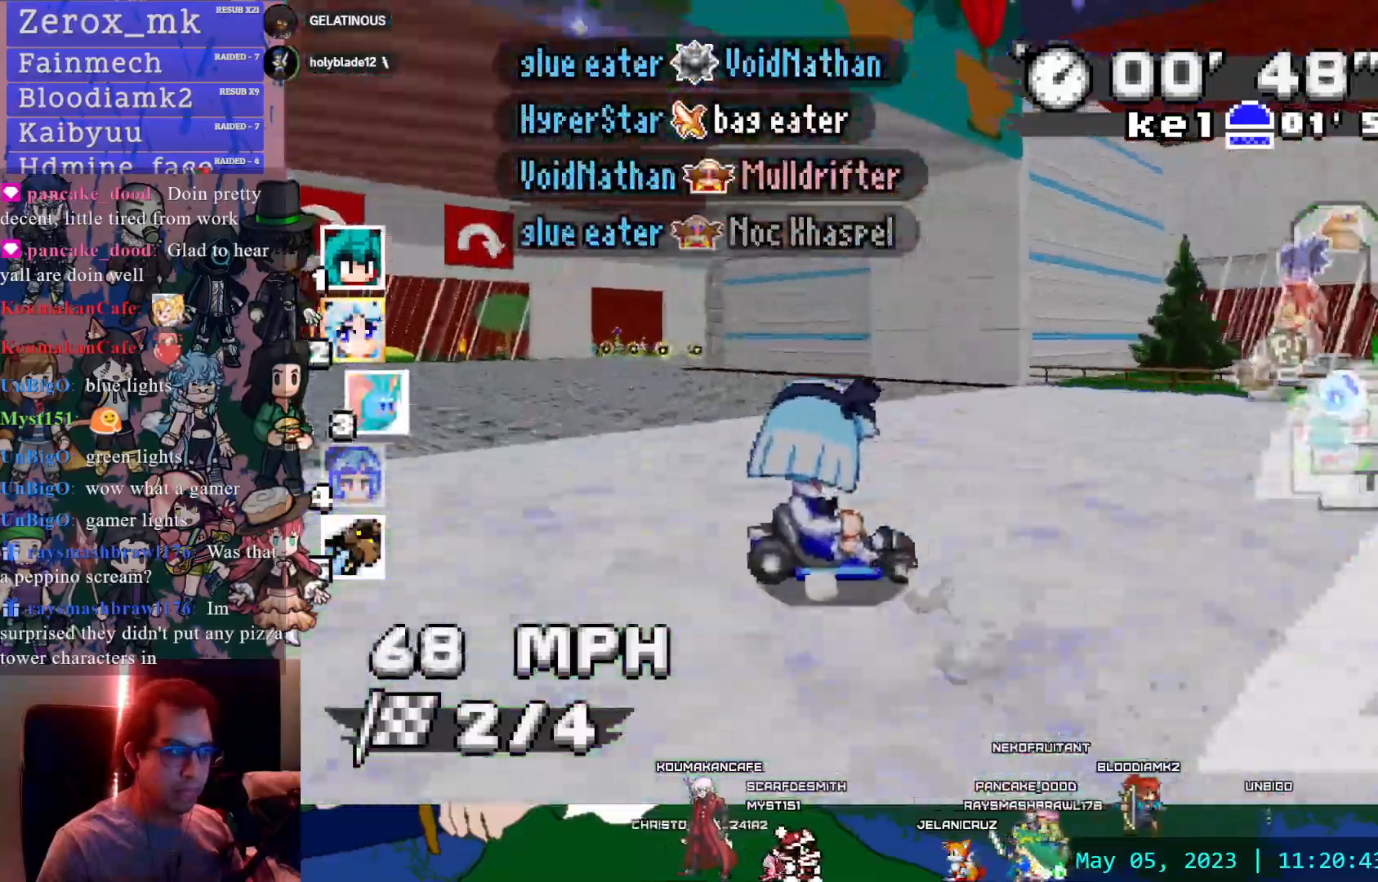
{"buttons": ["CROSS", "R1"], "left_stick": "center", "right_stick": "center", "events": [[283, "left_stick", "left"], [500, "left_stick", "center"]]}
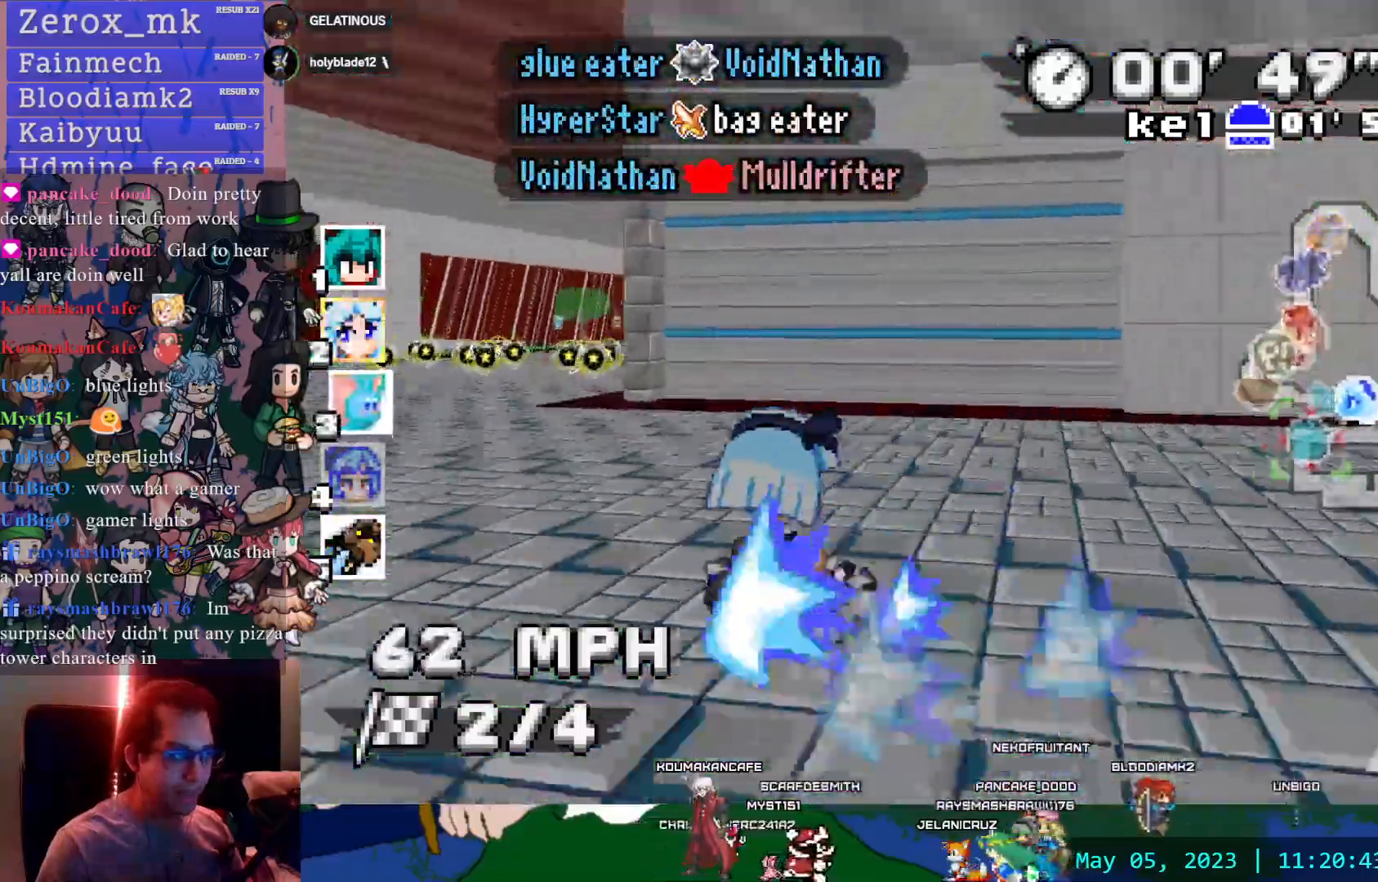
{"buttons": ["CROSS", "R1"], "left_stick": "down-right", "right_stick": "center"}
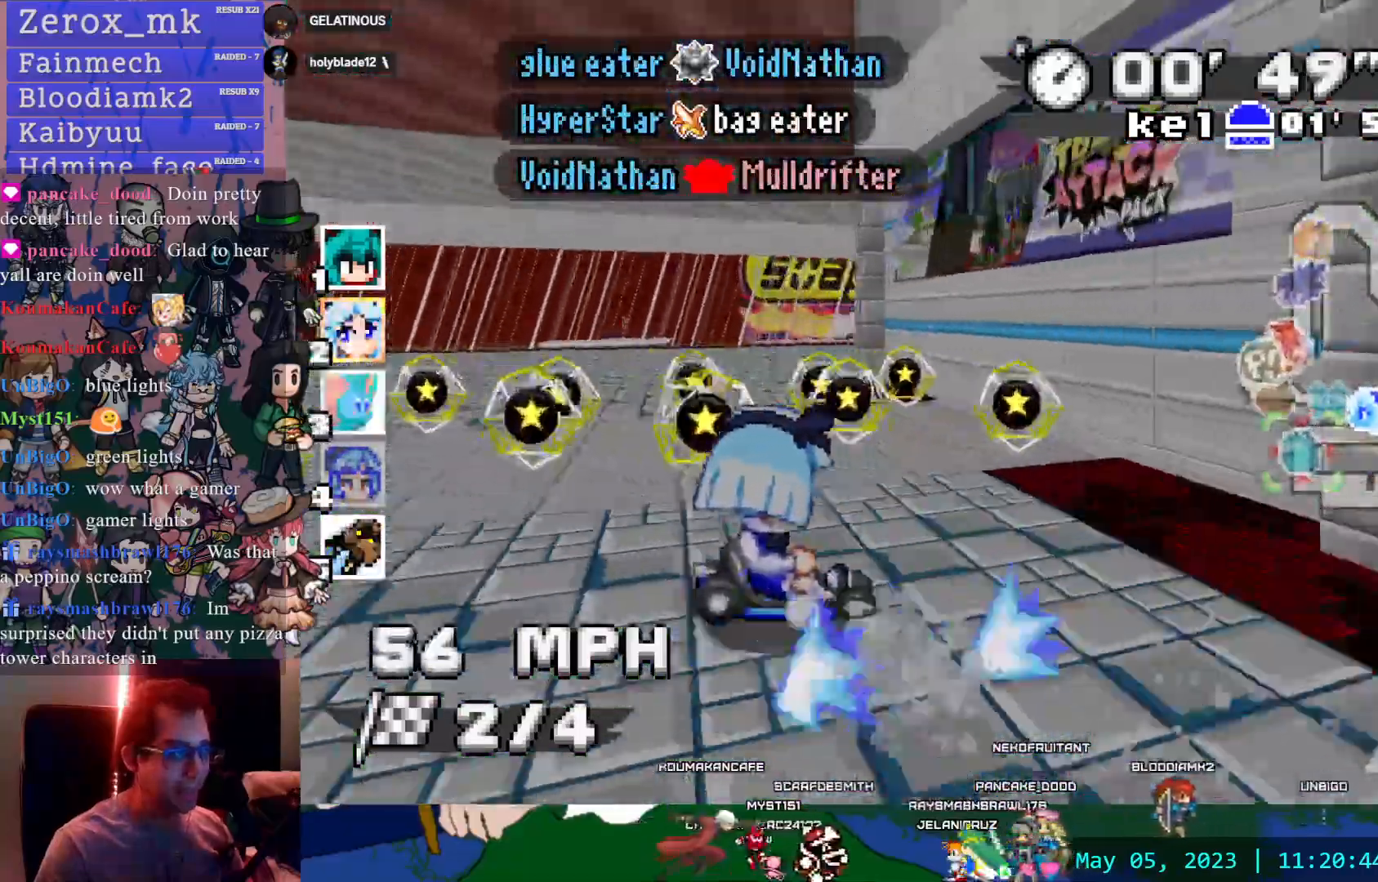
{"buttons": ["CROSS", "R1"], "left_stick": "down-right", "right_stick": "center", "events": []}
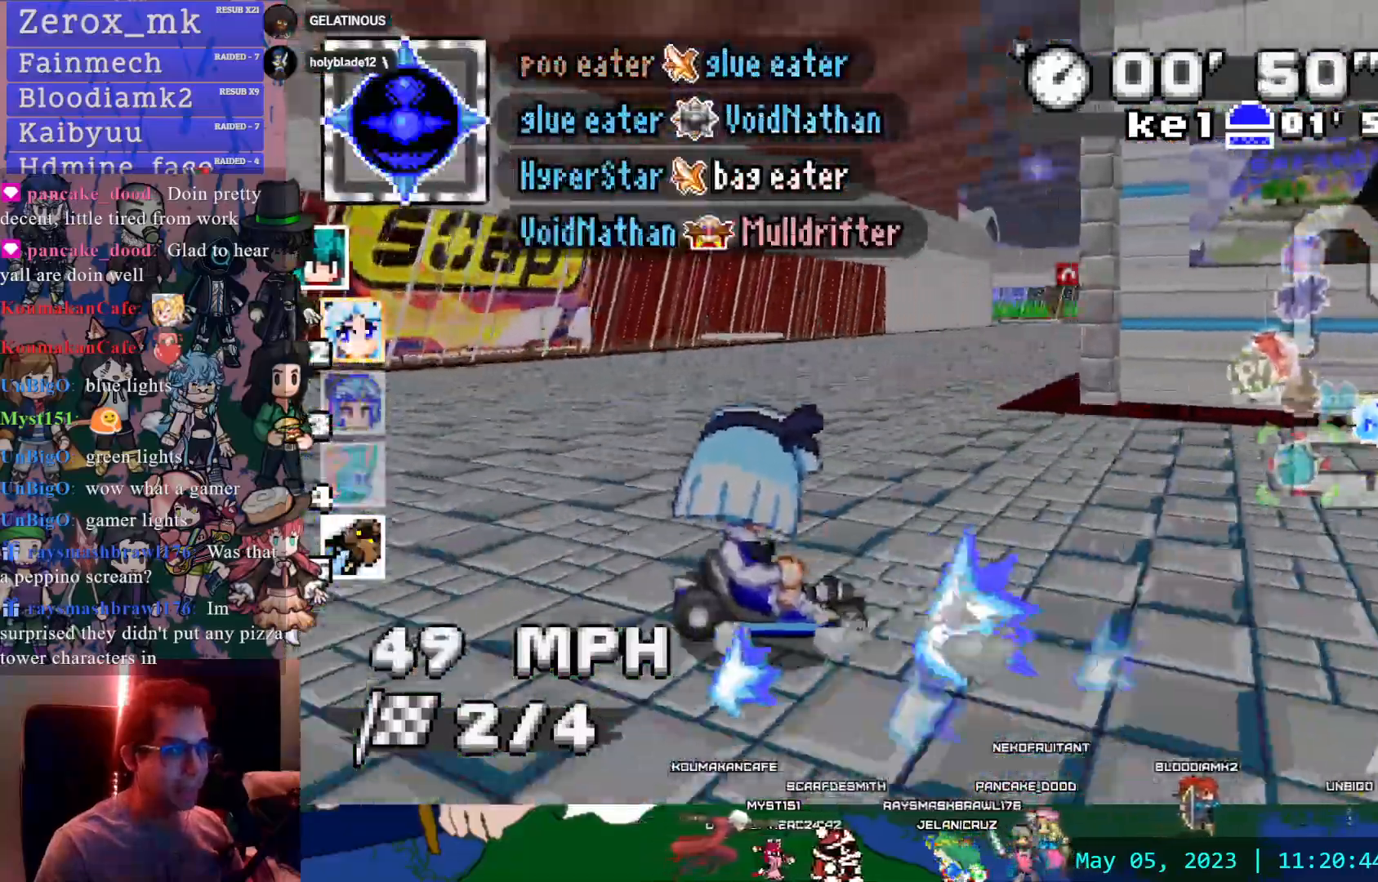
{"buttons": ["CROSS"], "left_stick": "center", "right_stick": "center", "events": [[33, "R1", "up"], [150, "left_stick", "center"]]}
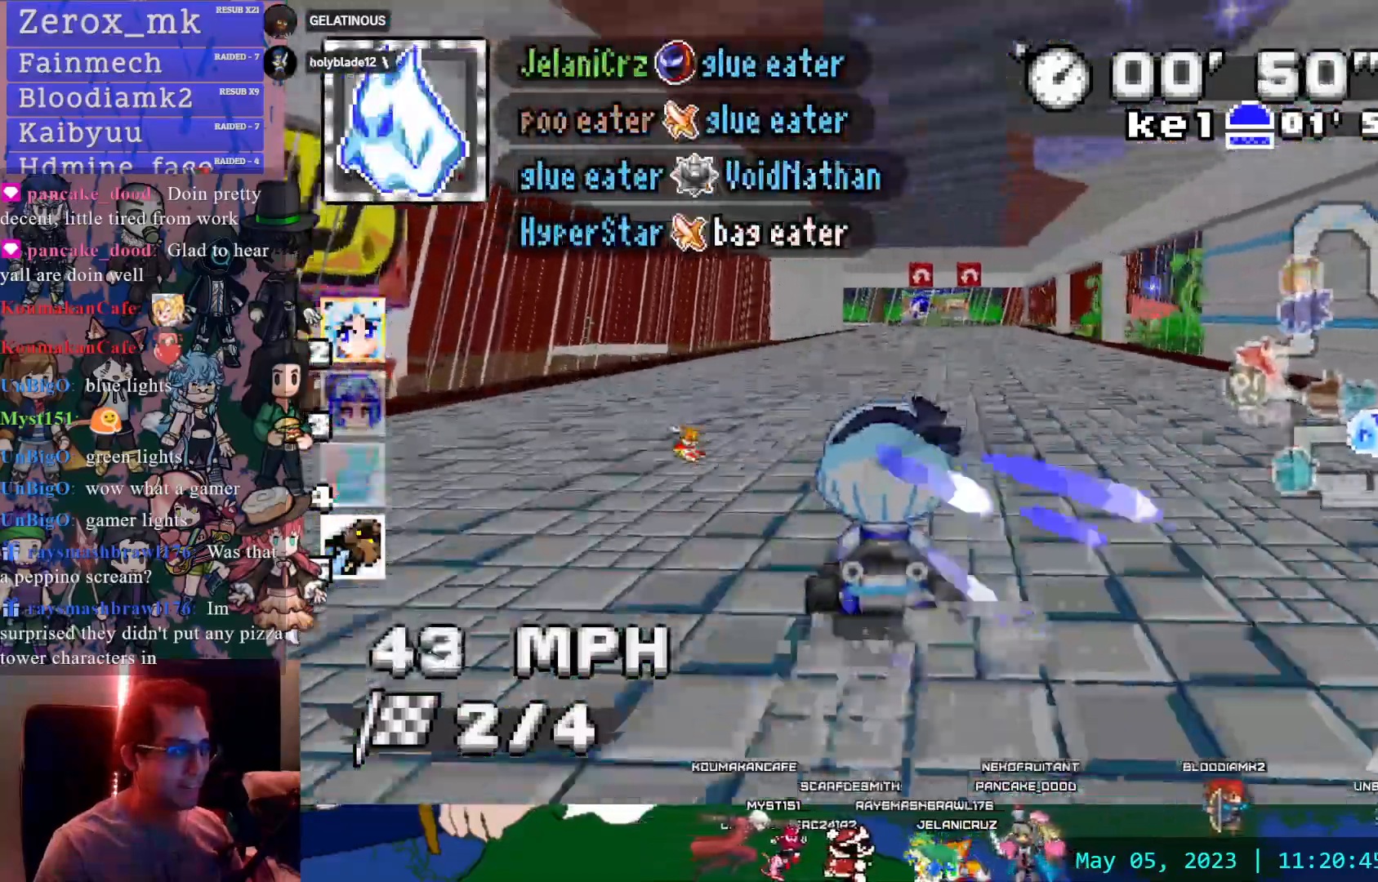
{"buttons": ["CROSS", "R1"], "left_stick": "left", "right_stick": "center", "events": [[117, "left_stick", "left"], [200, "left_stick", "center"], [483, "left_stick", "left"], [500, "R1", "down"]]}
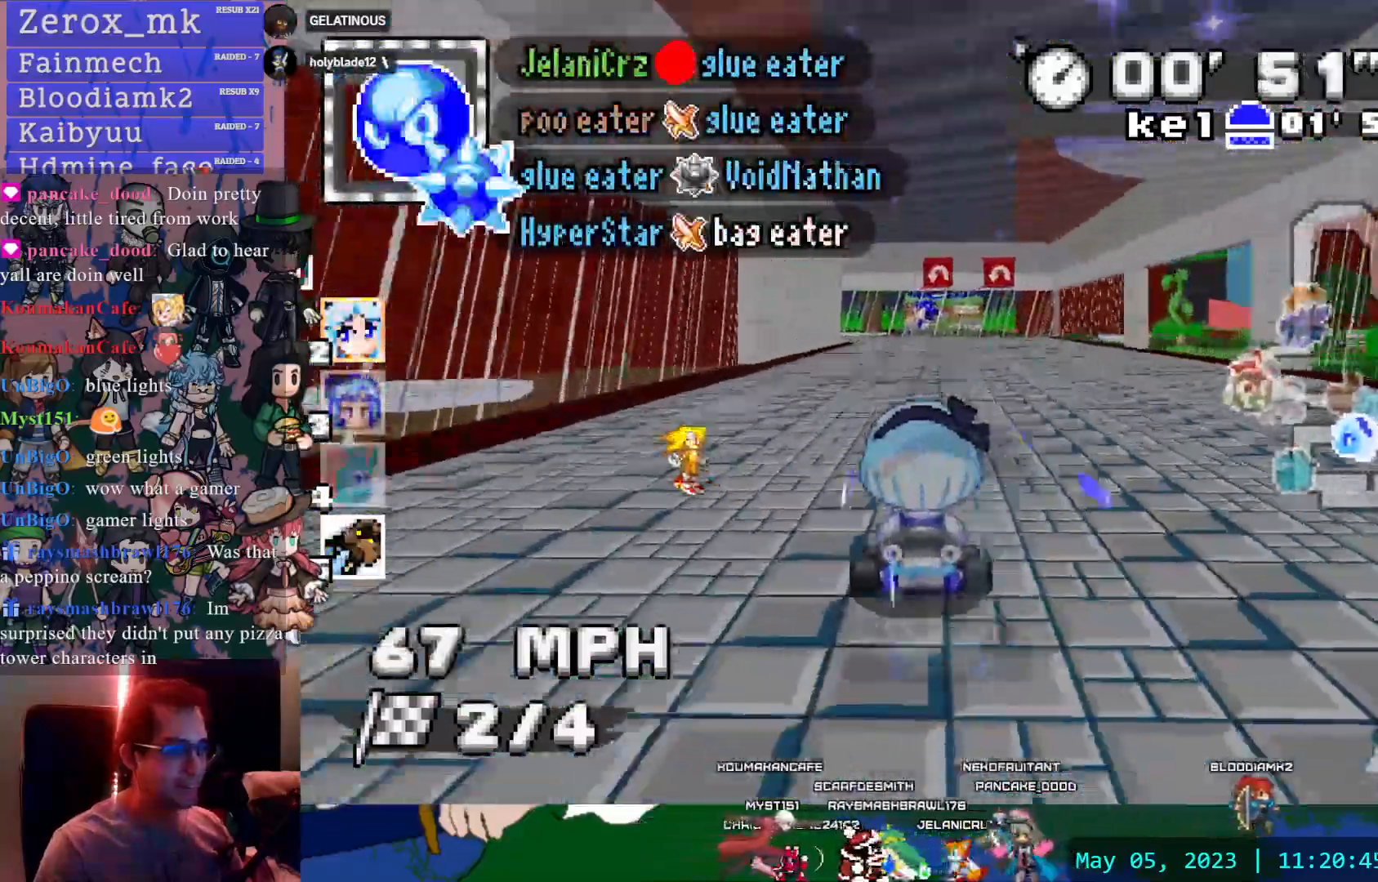
{"buttons": ["CROSS", "CIRCLE", "R1"], "left_stick": "left", "right_stick": "center", "events": [[150, "left_stick", "center"], [200, "left_stick", "down-right"], [333, "left_stick", "left"], [500, "CIRCLE", "down"]]}
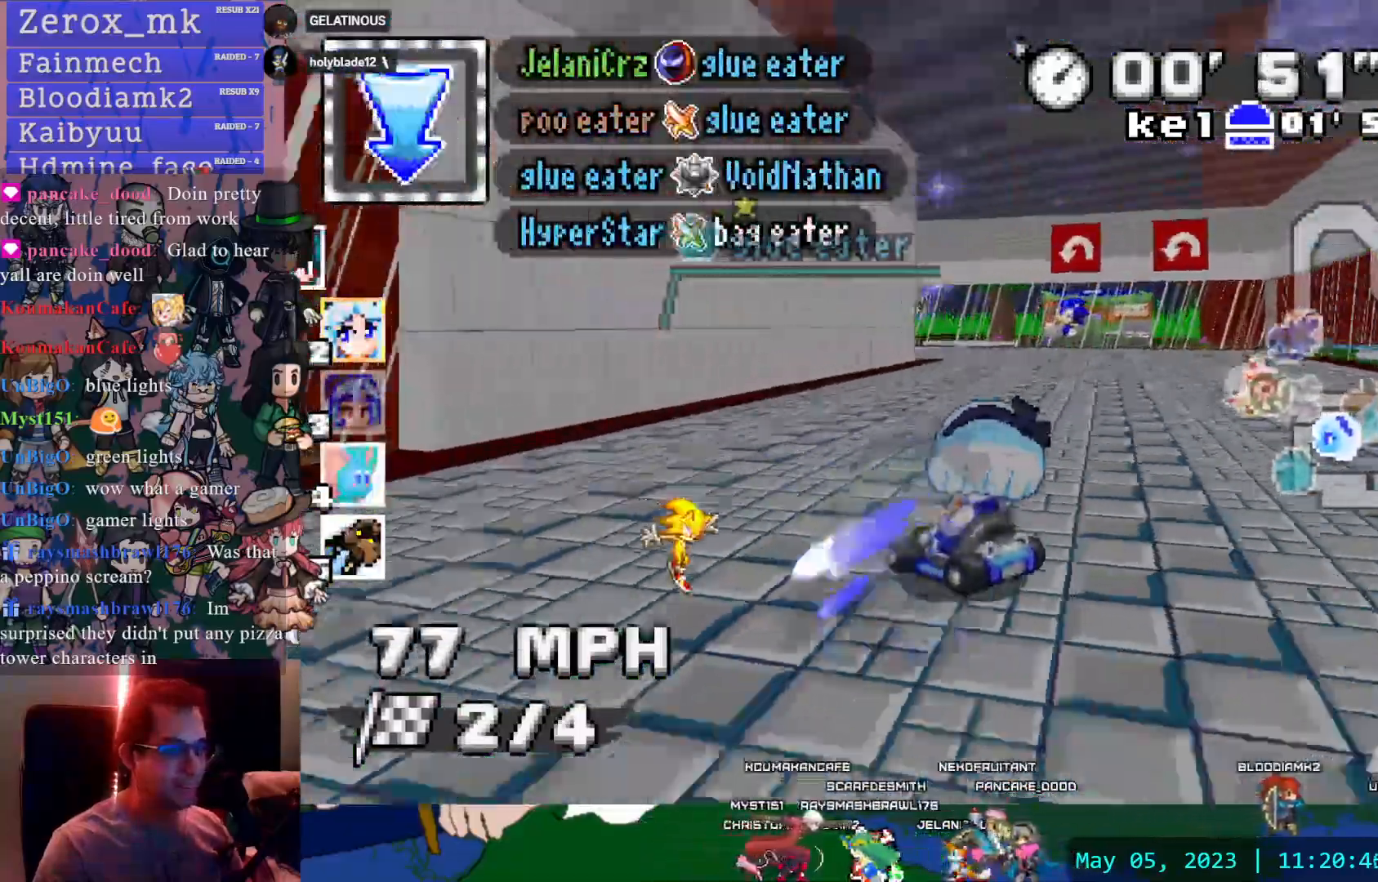
{"buttons": ["CROSS", "R1"], "left_stick": "left", "right_stick": "center", "events": [[267, "CIRCLE", "up"]]}
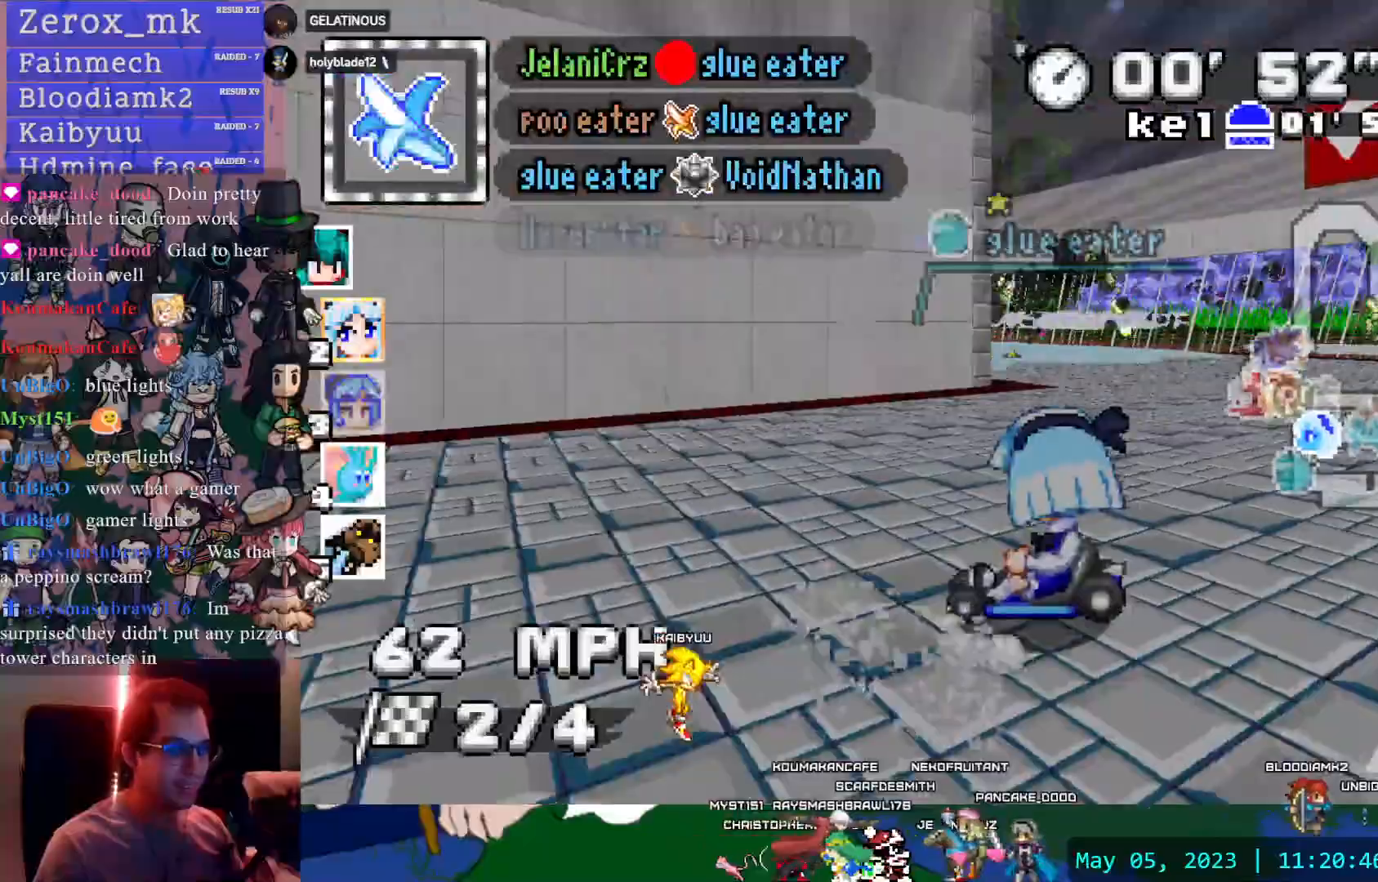
{"buttons": ["CROSS", "R1"], "left_stick": "center", "right_stick": "center"}
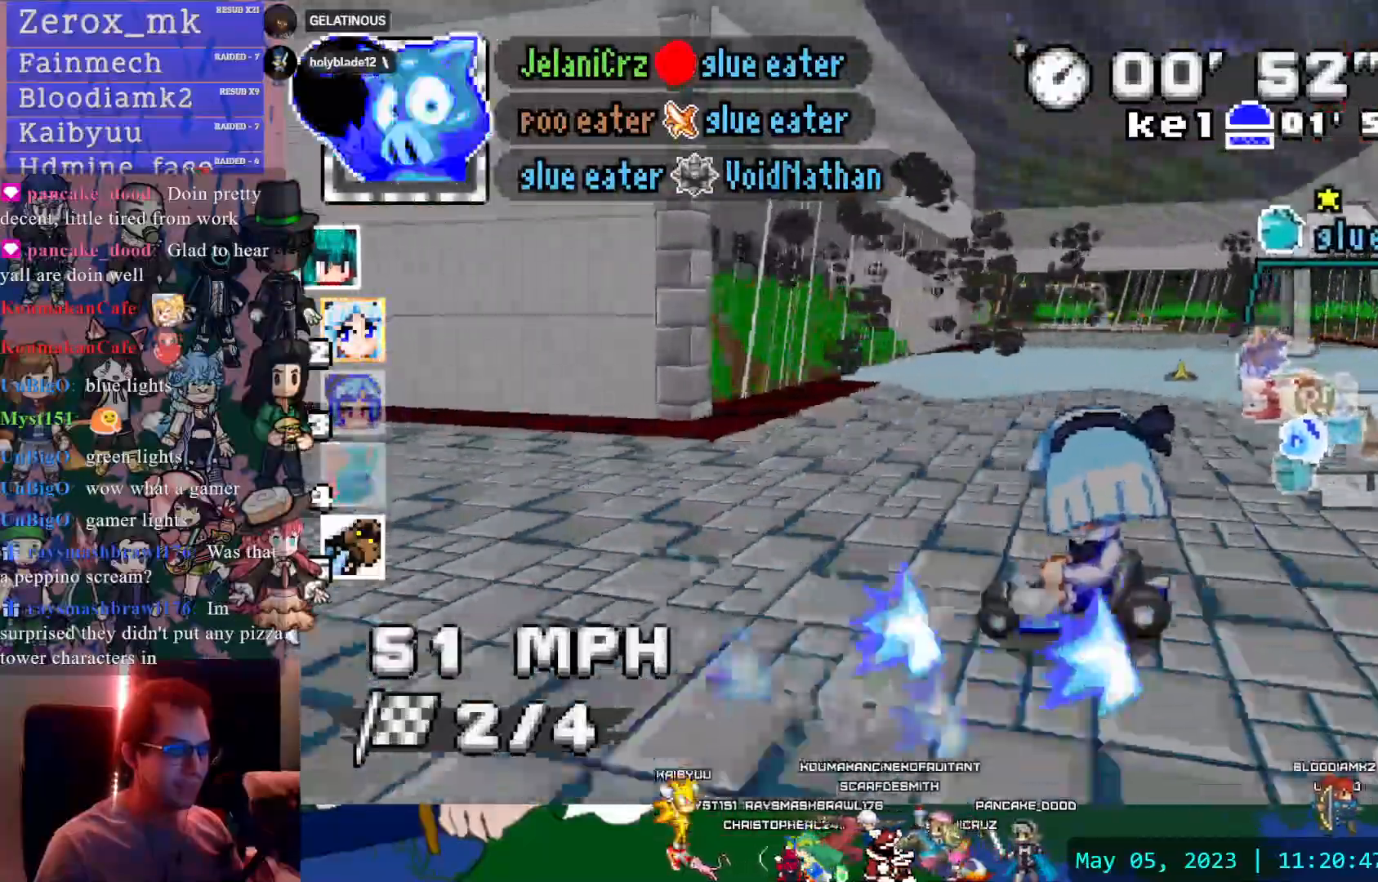
{"buttons": ["CROSS", "R1"], "left_stick": "right", "right_stick": "center", "events": [[150, "left_stick", "down-right"], [267, "left_stick", "right"]]}
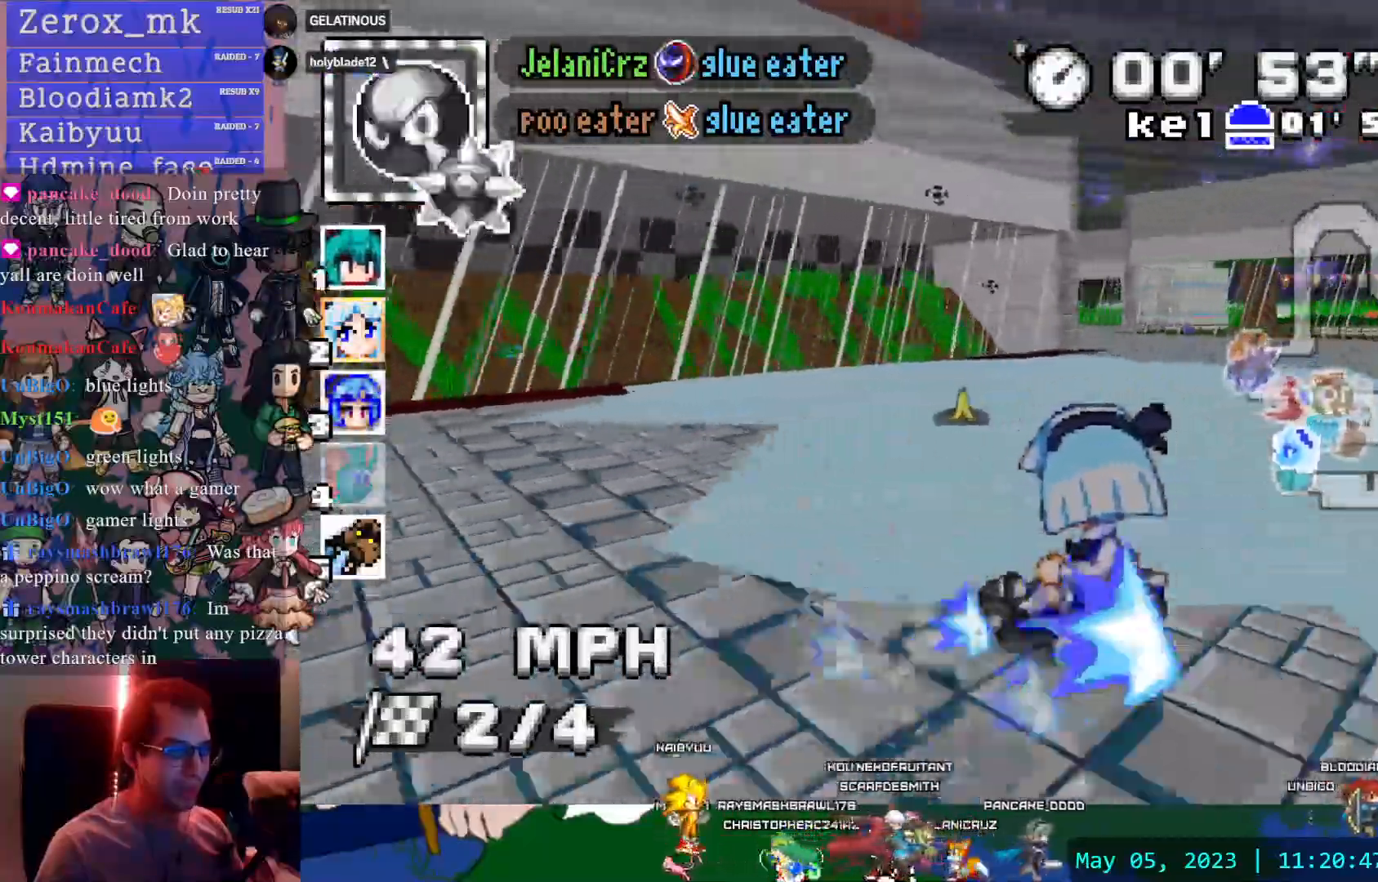
{"buttons": ["CROSS"], "left_stick": "center", "right_stick": "center", "events": [[317, "left_stick", "center"], [400, "R1", "up"]]}
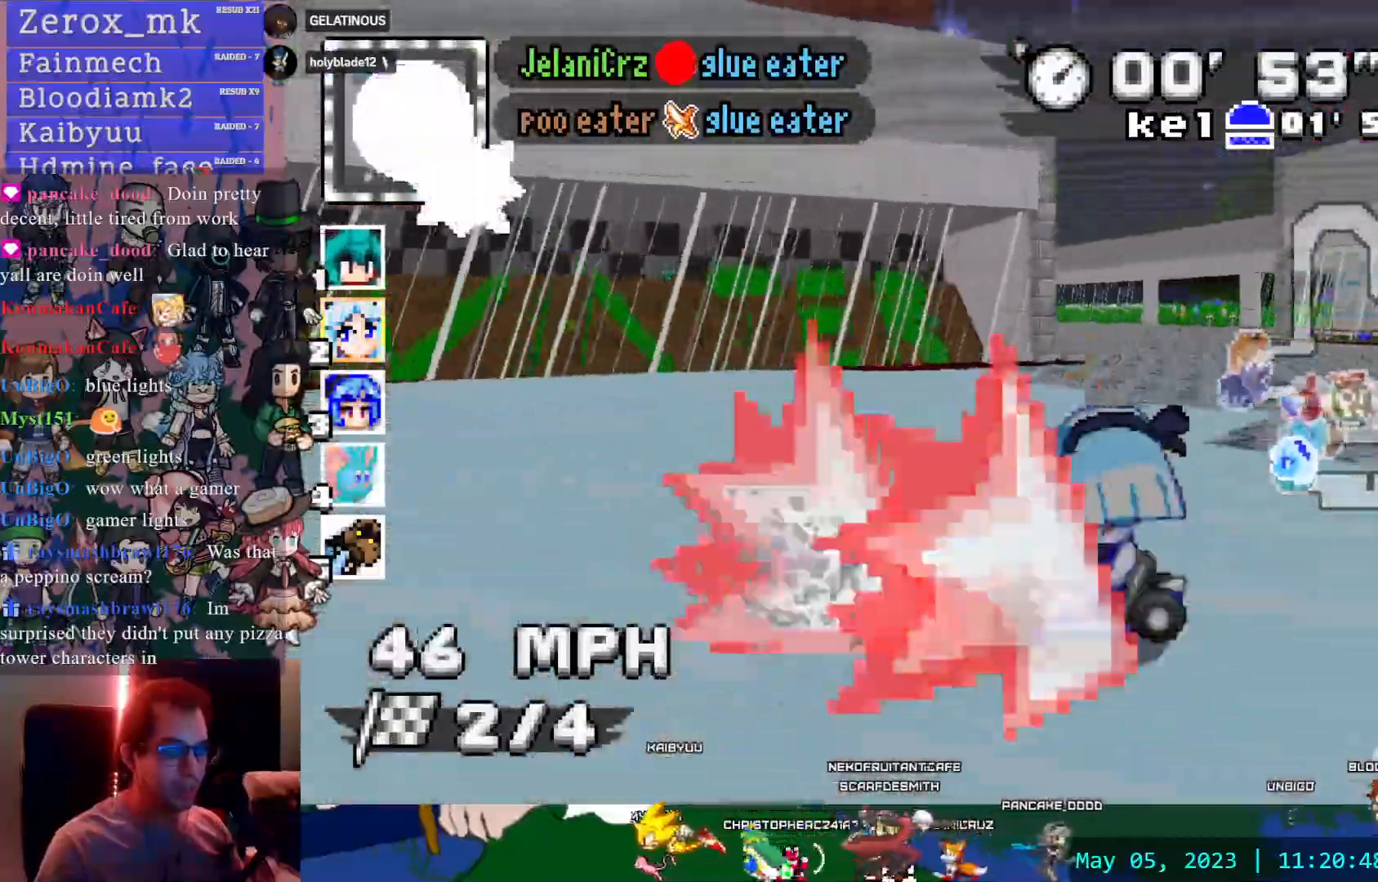
{"buttons": ["CROSS"], "left_stick": "left", "right_stick": "center", "events": [[183, "left_stick", "down-right"], [367, "left_stick", "center"], [500, "left_stick", "left"]]}
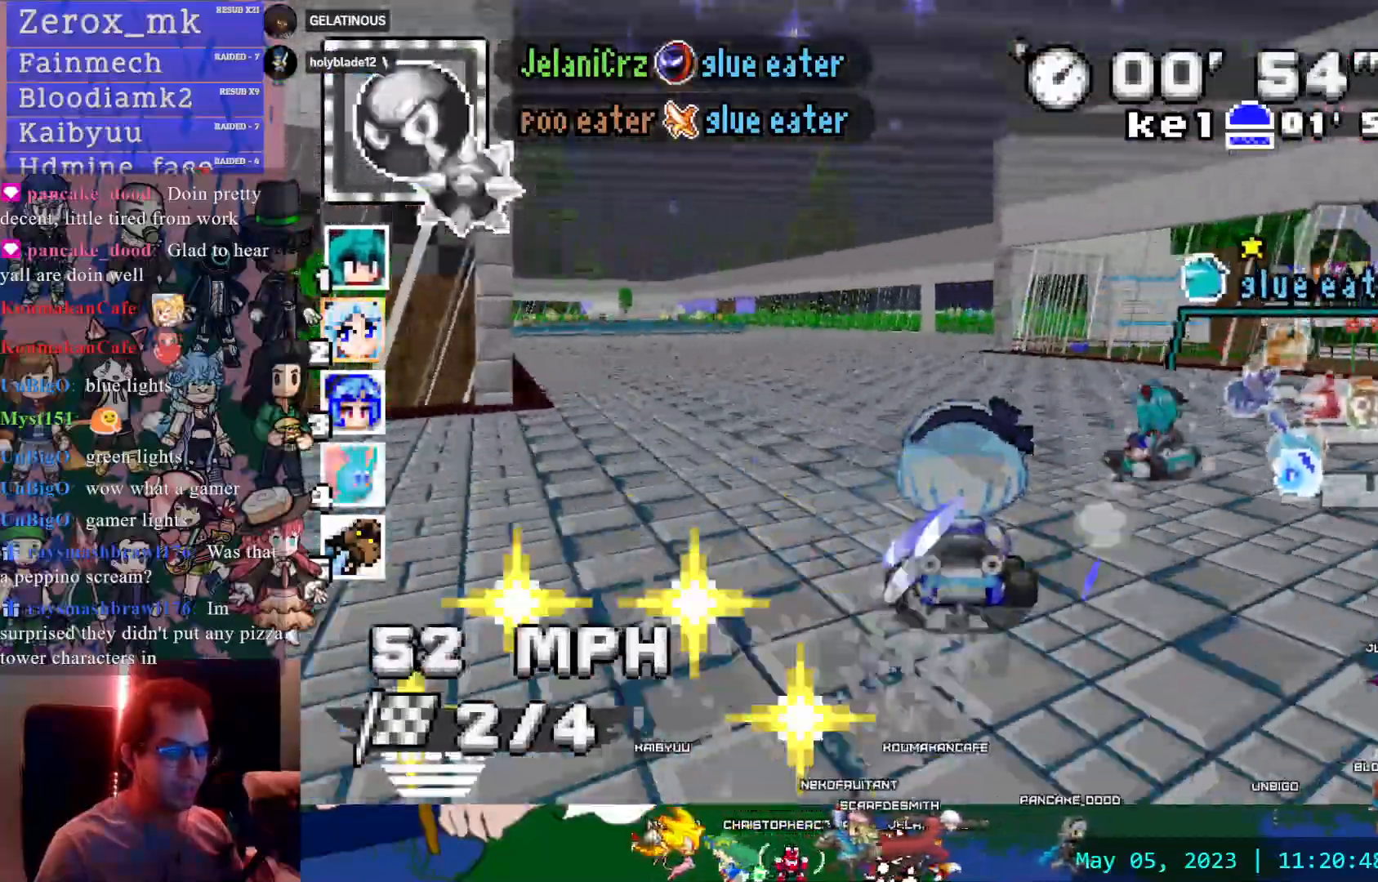
{"buttons": ["CROSS"], "left_stick": "down-right", "right_stick": "center", "events": [[183, "left_stick", "center"], [500, "left_stick", "down-right"]]}
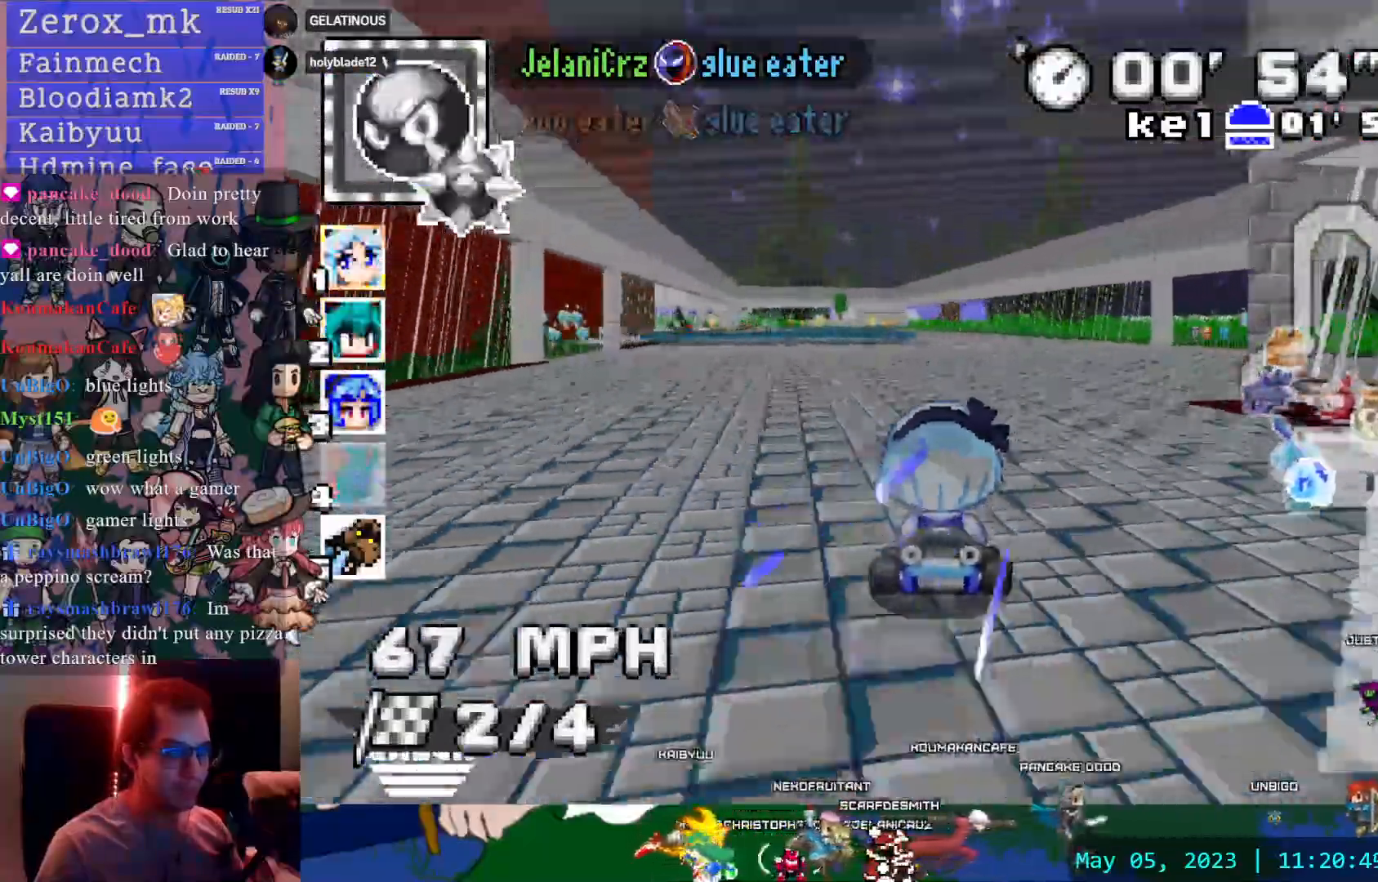
{"buttons": ["CROSS"], "left_stick": "up-left", "right_stick": "center", "events": [[167, "left_stick", "center"], [417, "left_stick", "up-left"]]}
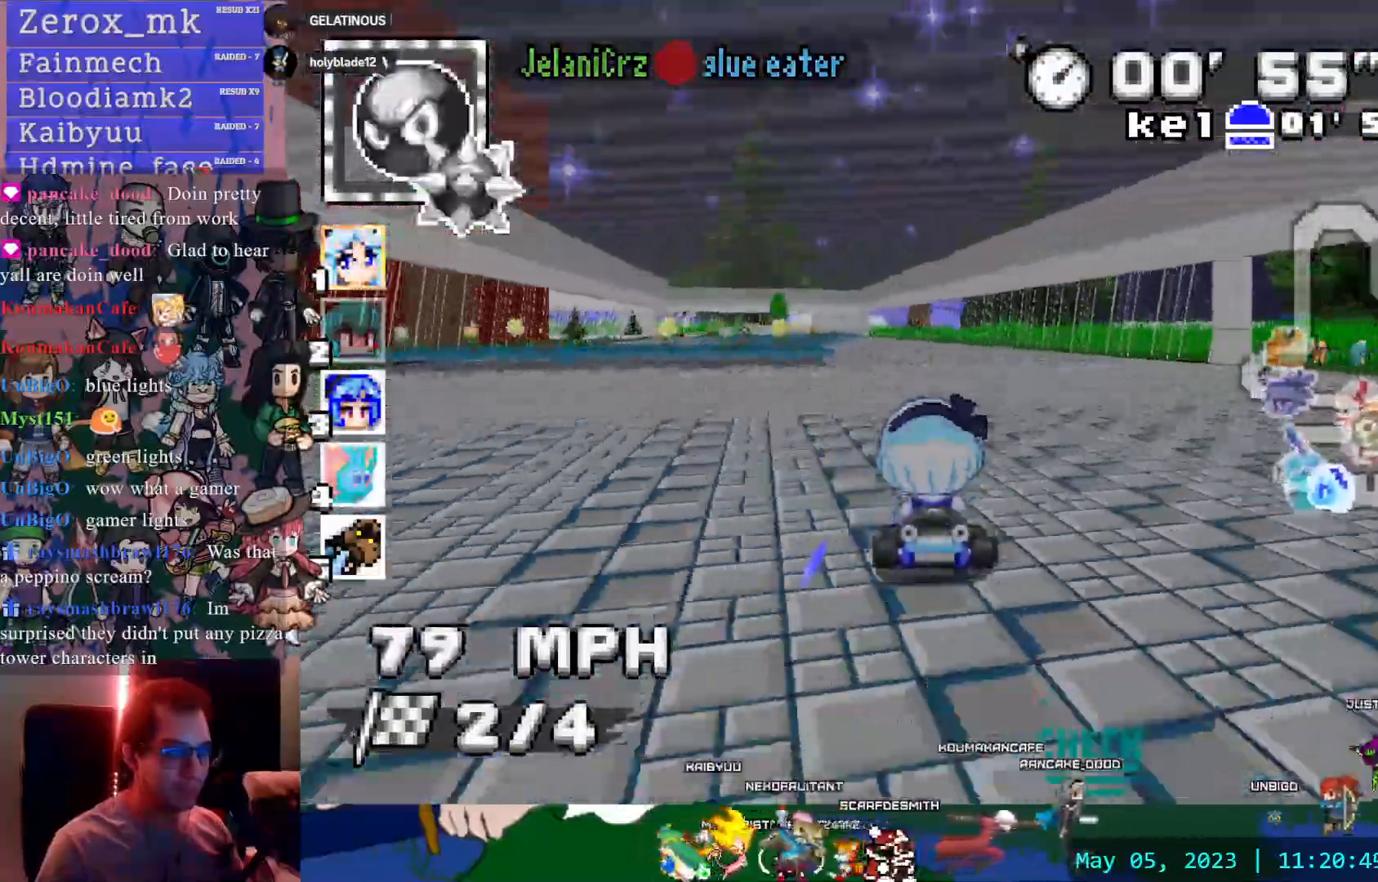
{"buttons": ["CROSS"], "left_stick": "center", "right_stick": "center", "events": [[33, "left_stick", "center"]]}
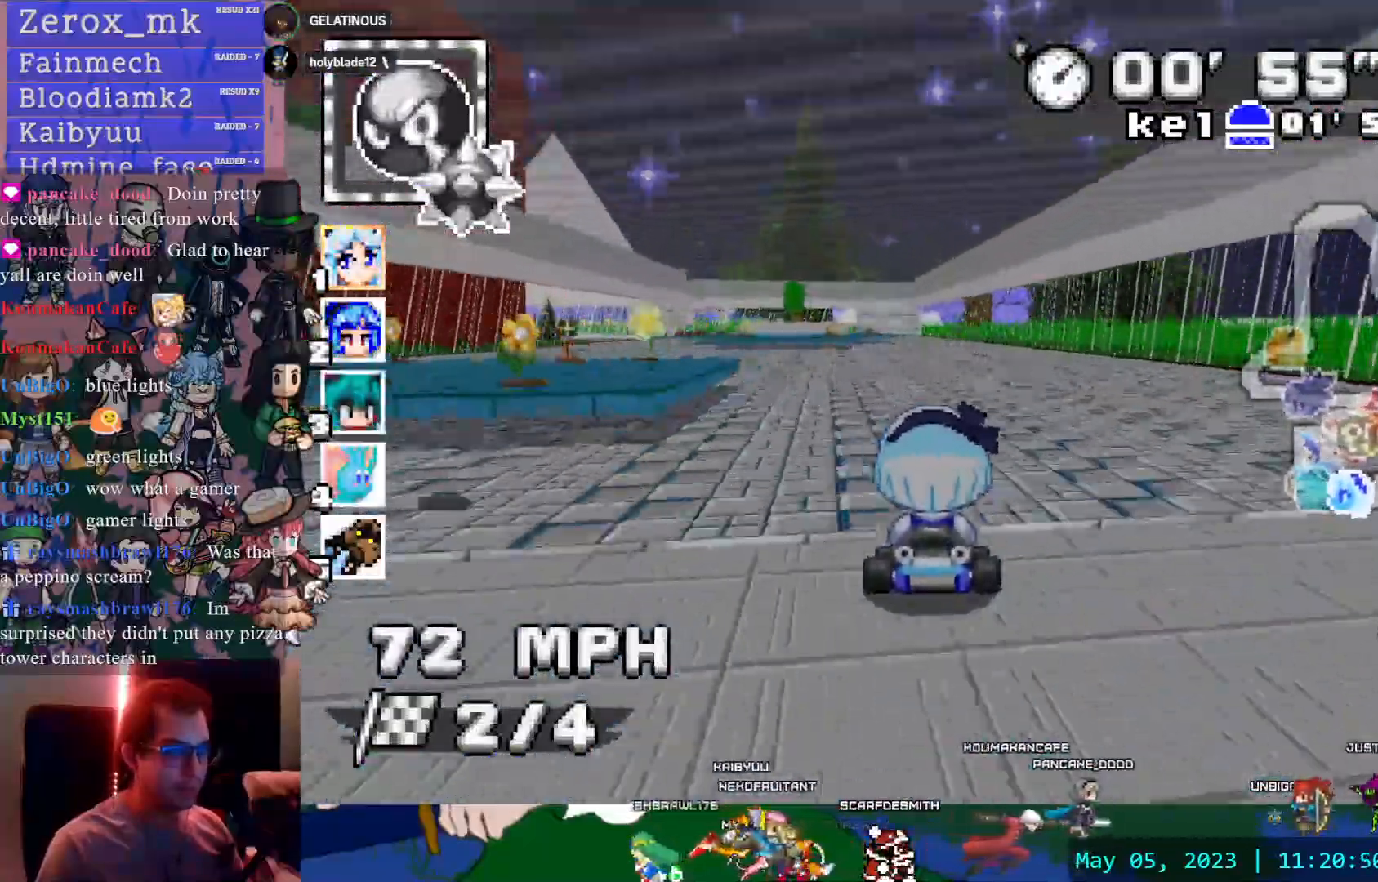
{"buttons": ["CROSS"], "left_stick": "right", "right_stick": "center", "events": [[67, "left_stick", "down-right"], [217, "left_stick", "center"], [350, "left_stick", "left"], [467, "left_stick", "right"]]}
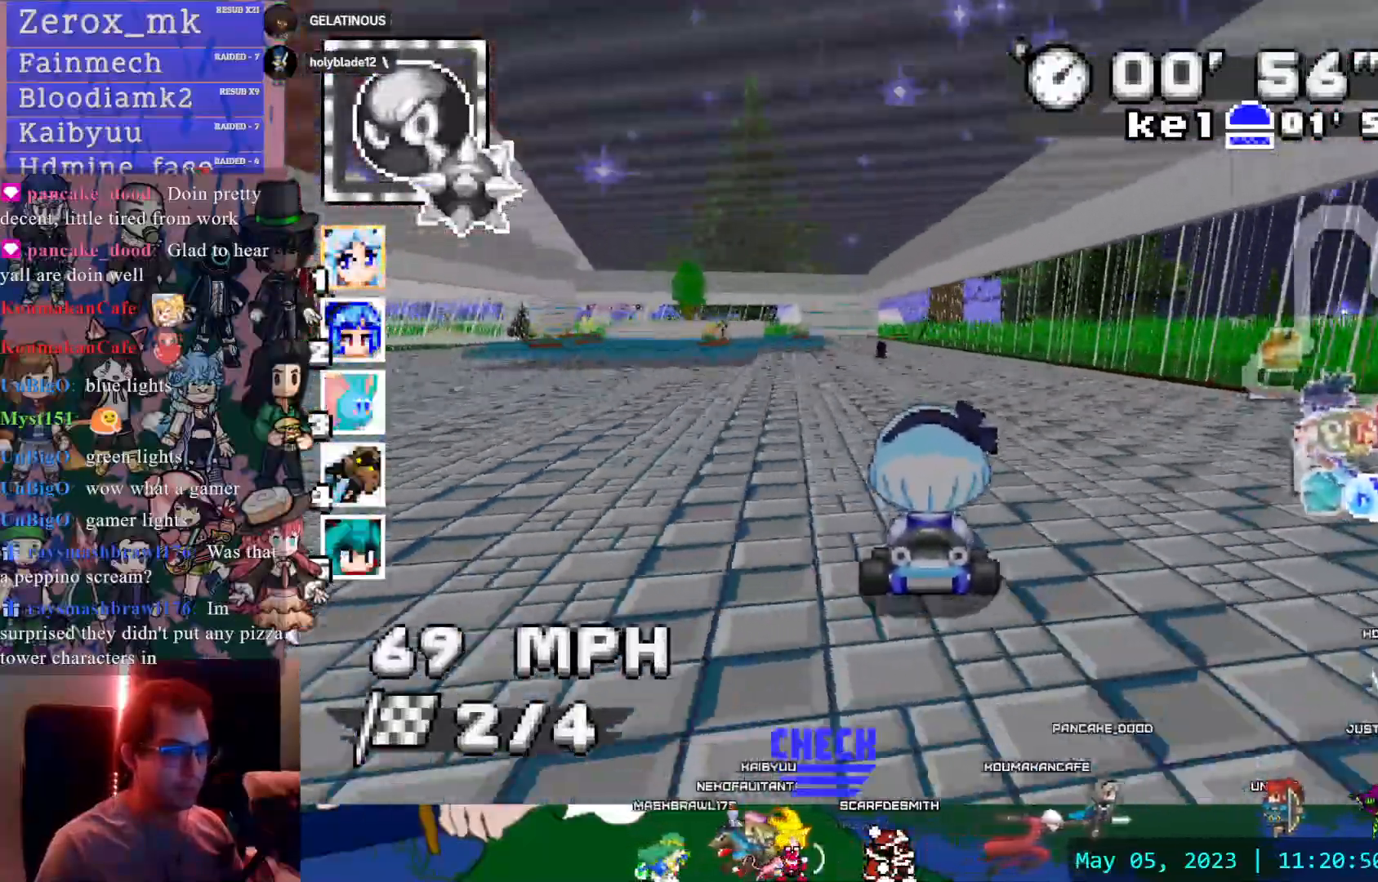
{"buttons": ["CROSS"], "left_stick": "left", "right_stick": "center", "events": [[150, "R1", "down"], [183, "left_stick", "left"], [350, "R1", "up"]]}